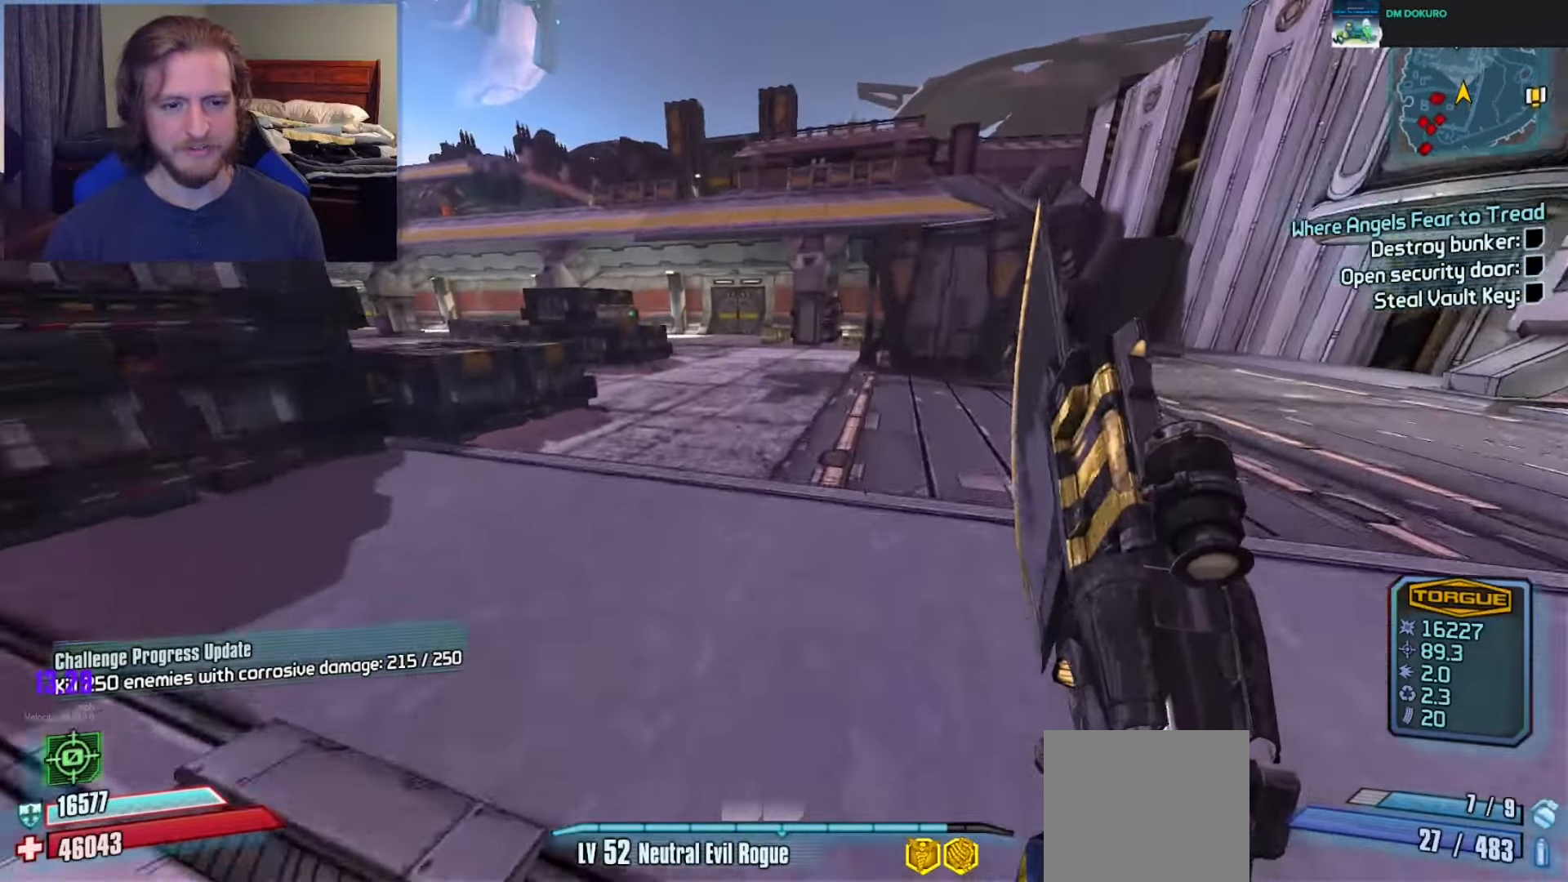
Gameplay with a controller (Xbox layout); each line is a JSON object with the inputs held at the frame after it. "events" lists button and stick changes between this image and that frame as [ms after this image, input, new state], when the widget could be followed in between.
{"buttons": [], "left_stick": "up-left", "right_stick": "down", "events": [[17, "left_stick", "up-left"], [17, "right_stick", "center"], [150, "right_stick", "up"], [333, "right_stick", "center"], [450, "right_stick", "down"]]}
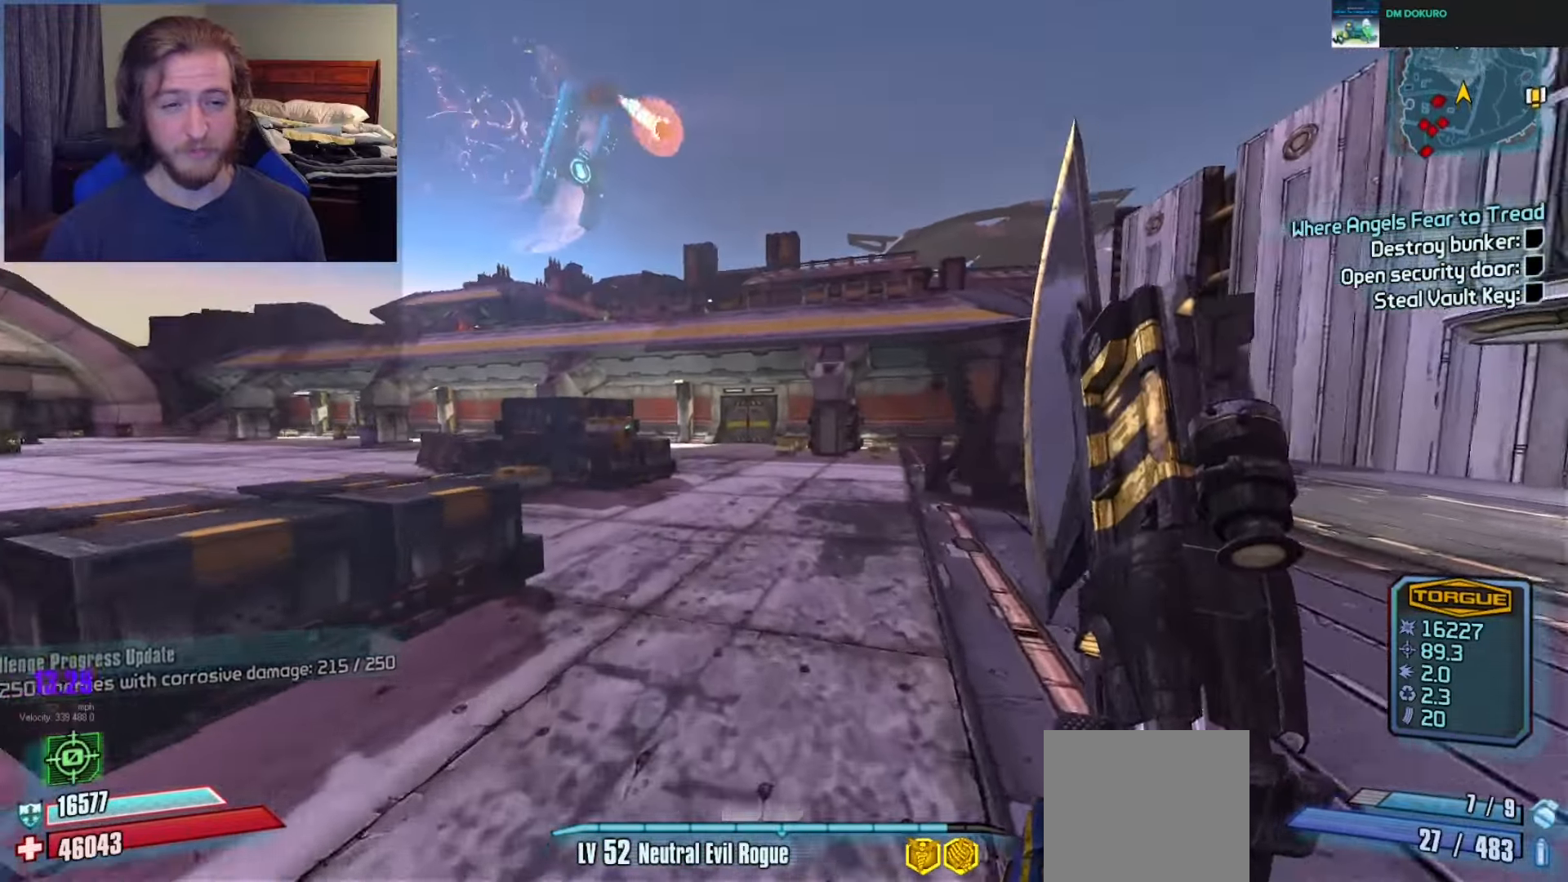
{"buttons": [], "left_stick": "up-left", "right_stick": "down", "events": [[100, "right_stick", "center"], [167, "right_stick", "down"], [233, "R1", "down"], [333, "R1", "up"], [350, "right_stick", "down-right"], [483, "right_stick", "down"]]}
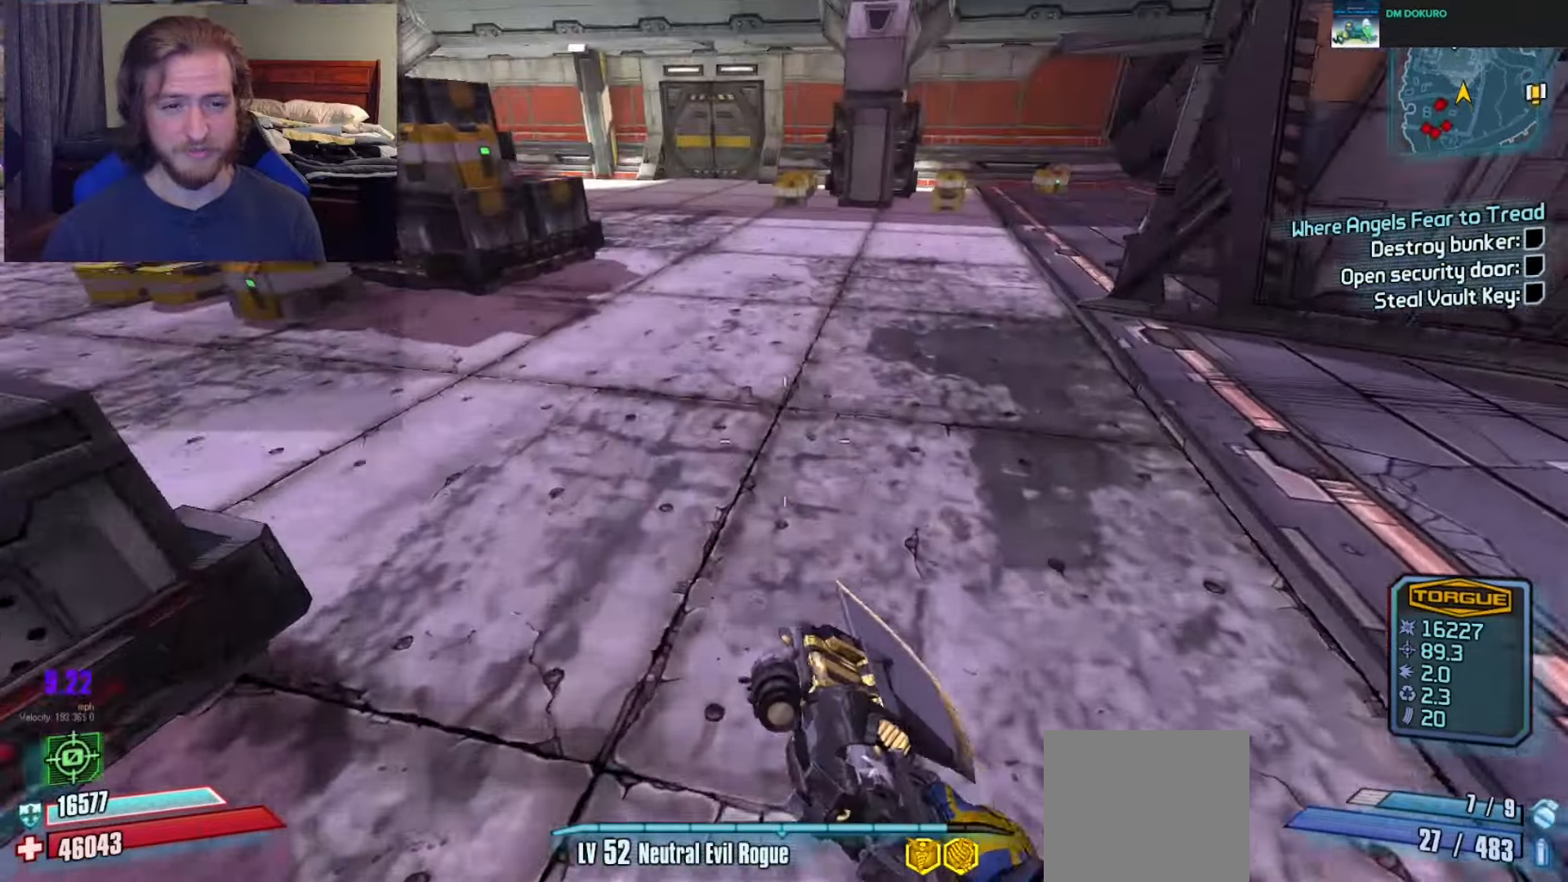
{"buttons": [], "left_stick": "up", "right_stick": "up", "events": [[83, "right_stick", "right"], [133, "right_stick", "center"], [417, "left_stick", "up"], [483, "right_stick", "up"]]}
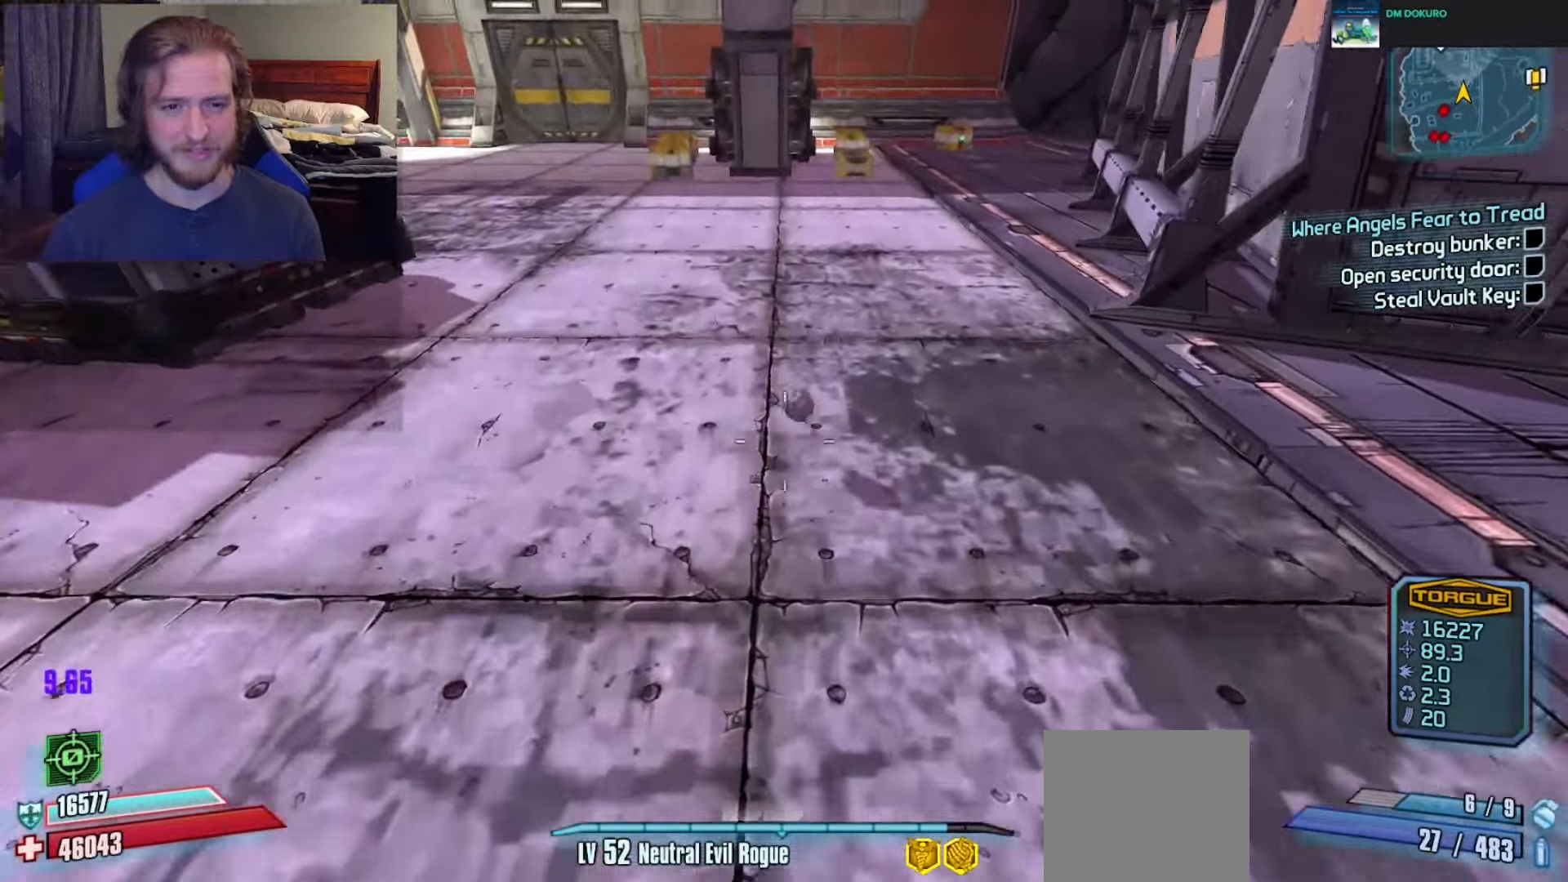
{"buttons": ["L3"], "left_stick": "up", "right_stick": "center", "events": [[150, "L3", "down"], [150, "right_stick", "center"], [250, "L3", "up"], [317, "L3", "down"], [417, "L3", "up"], [483, "L3", "down"]]}
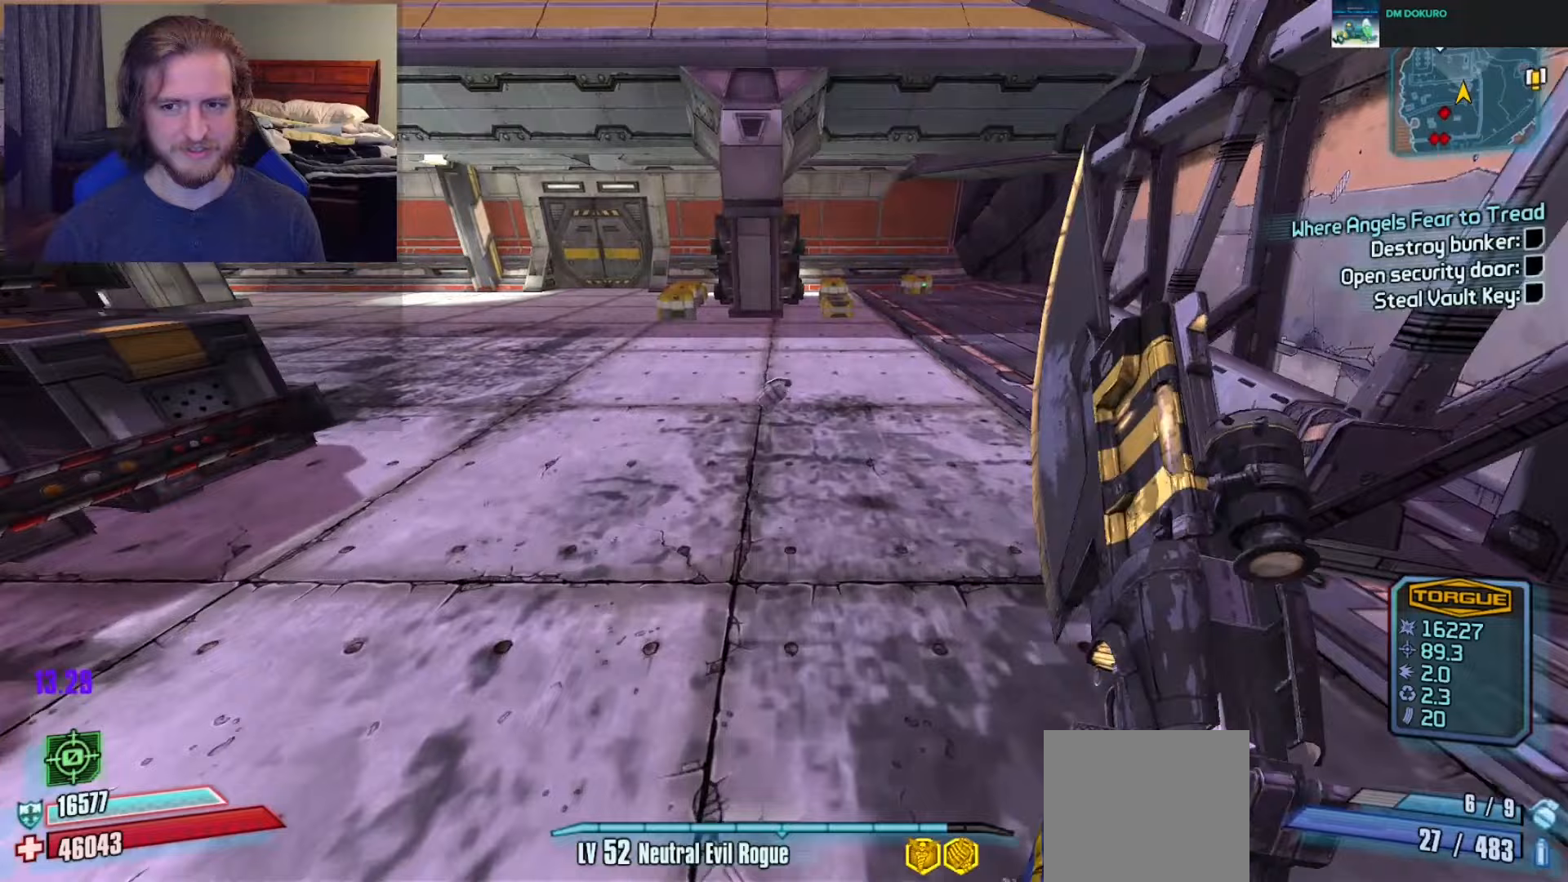
{"buttons": [], "left_stick": "up", "right_stick": "up-left", "events": [[83, "L3", "up"], [100, "right_stick", "up-left"]]}
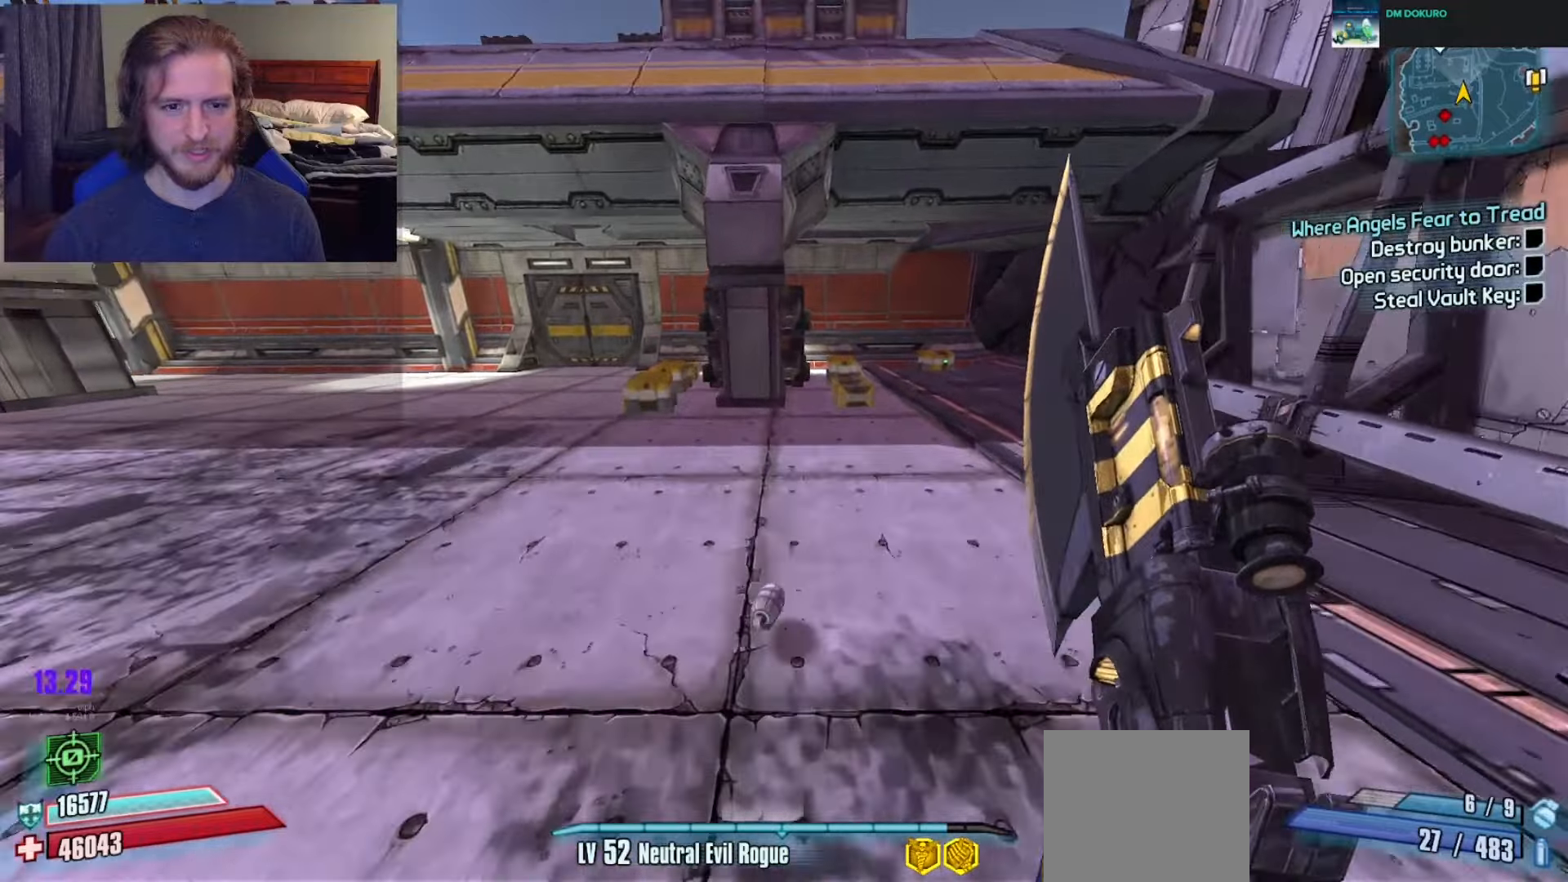
{"buttons": ["A"], "left_stick": "up", "right_stick": "center", "events": [[317, "right_stick", "center"], [333, "left_stick", "center"], [400, "left_stick", "up"], [467, "A", "down"]]}
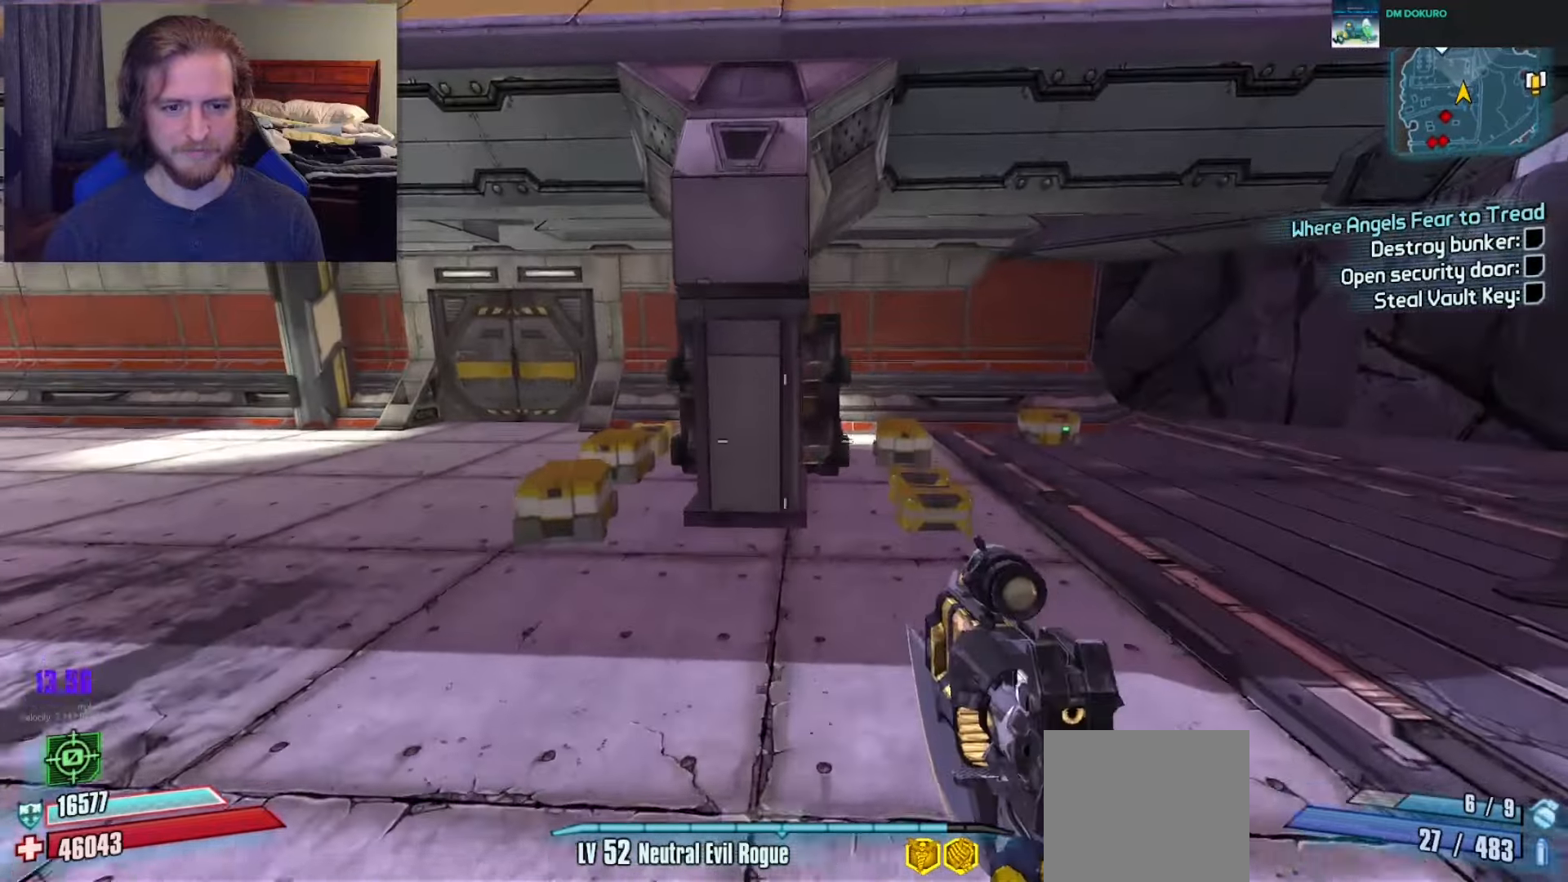
{"buttons": [], "left_stick": "up", "right_stick": "center", "events": [[183, "A", "up"]]}
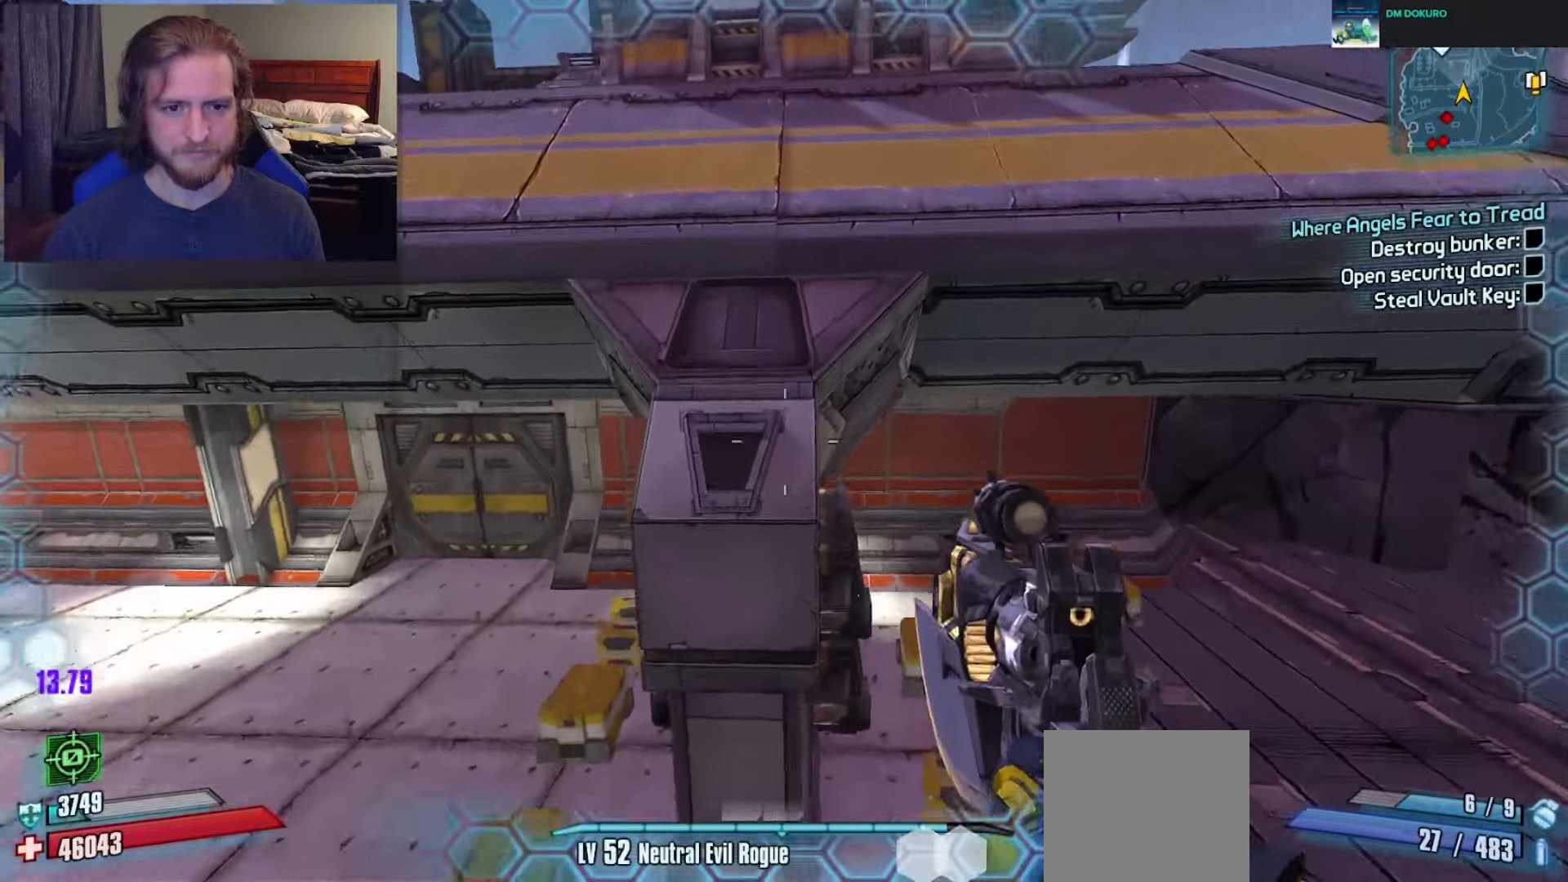
{"buttons": [], "left_stick": "up", "right_stick": "up-left", "events": [[183, "left_stick", "up-left"], [383, "left_stick", "up"], [400, "right_stick", "up-left"]]}
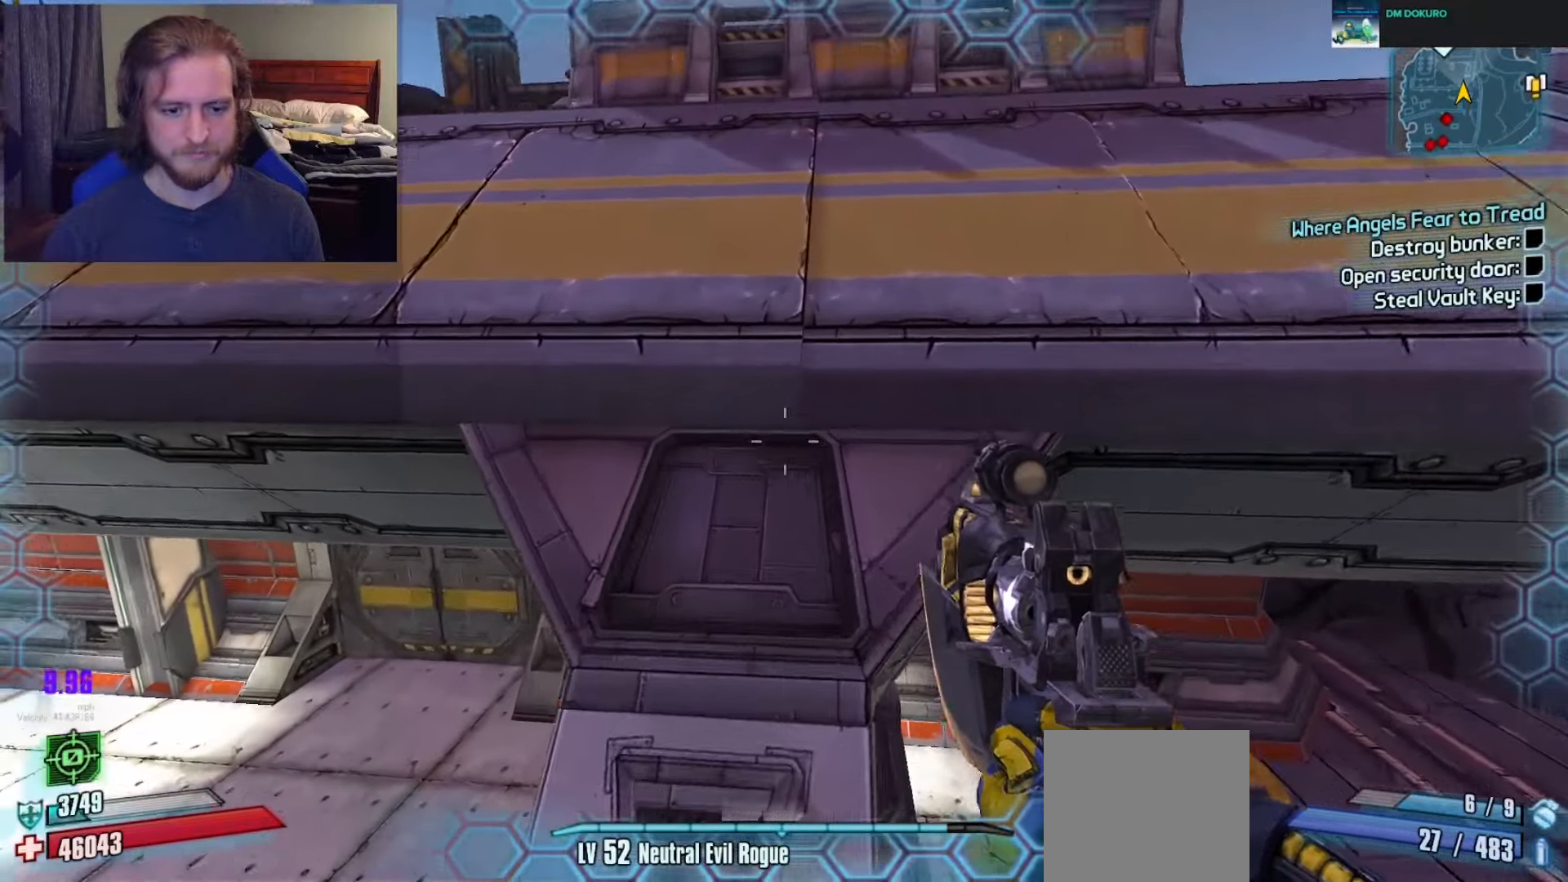
{"buttons": [], "left_stick": "up", "right_stick": "center", "events": [[33, "L3", "down"], [183, "right_stick", "center"], [350, "L3", "up"], [417, "right_stick", "left"], [500, "right_stick", "center"]]}
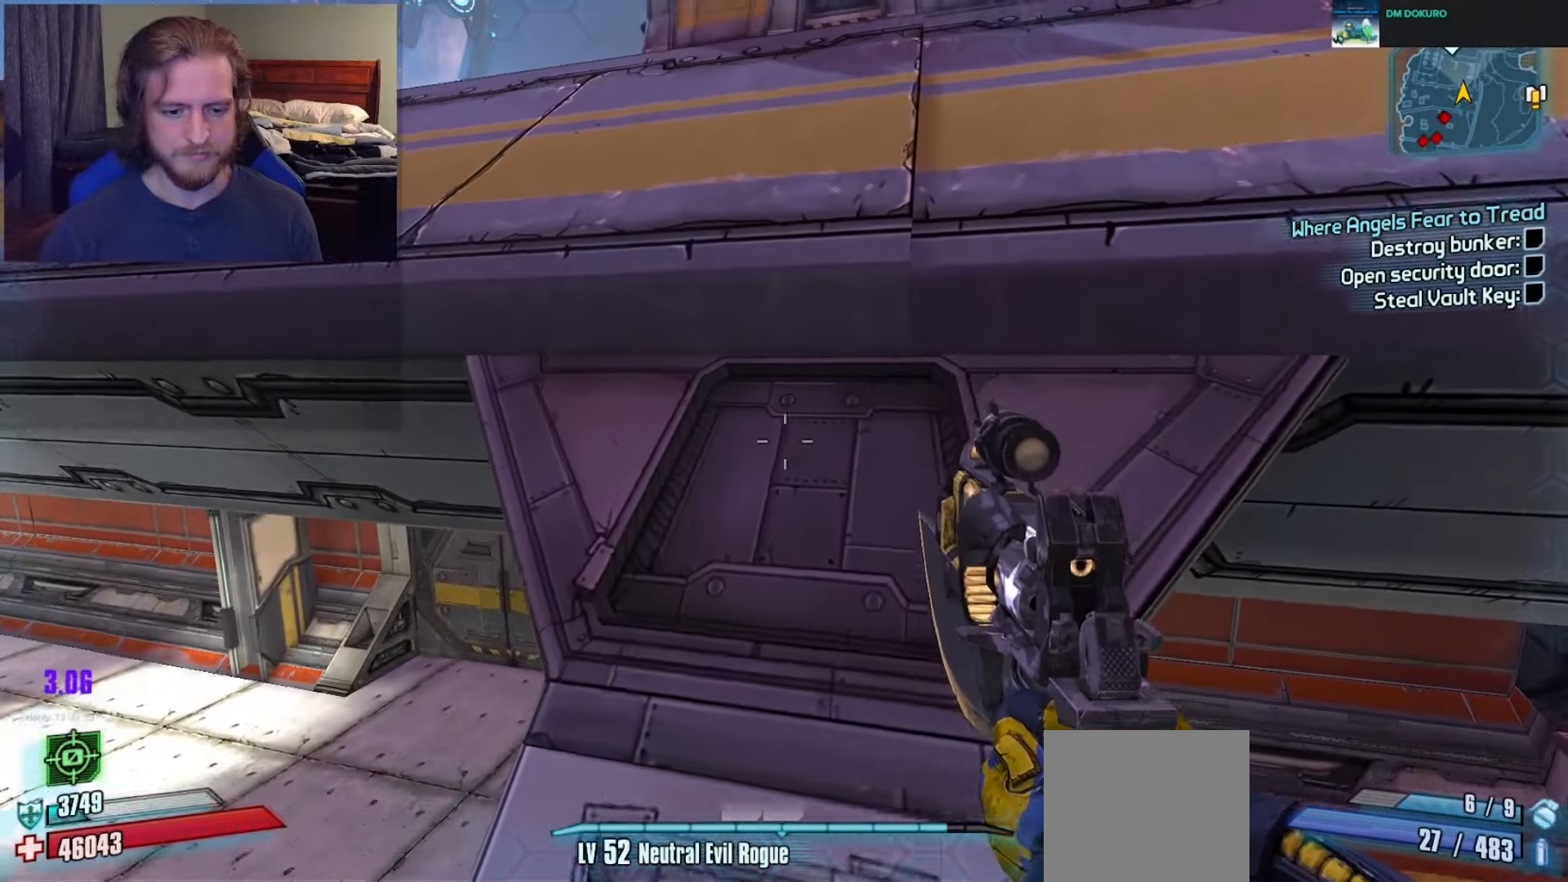
{"buttons": ["L3"], "left_stick": "up-left", "right_stick": "left", "events": [[167, "right_stick", "left"], [250, "left_stick", "down-left"], [417, "left_stick", "up-left"], [500, "L3", "down"]]}
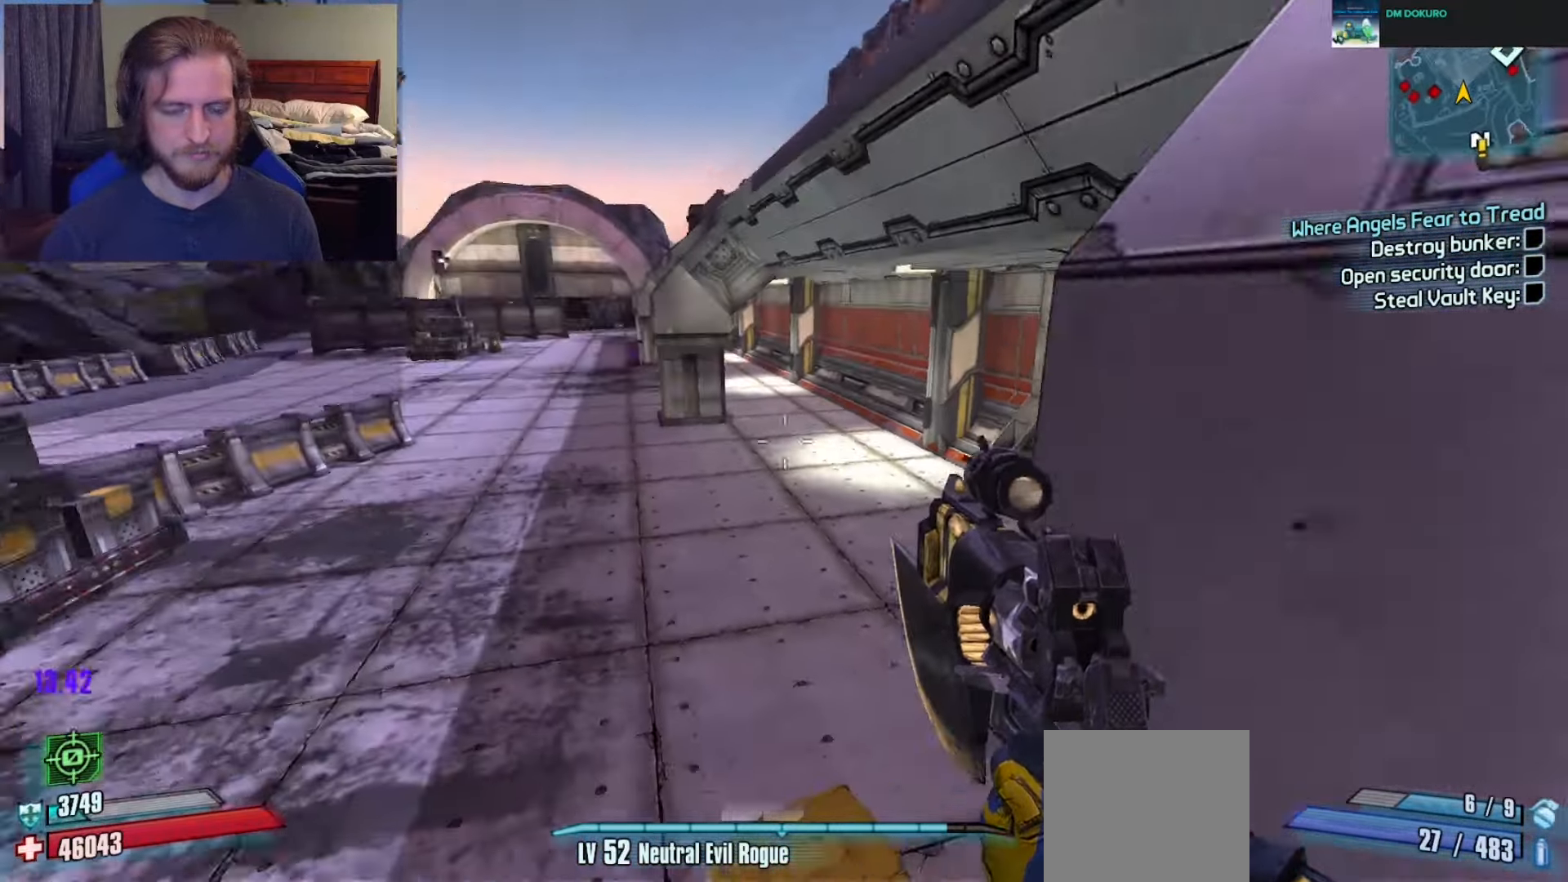
{"buttons": [], "left_stick": "down-left", "right_stick": "down-right", "events": [[117, "L3", "up"], [133, "right_stick", "center"], [350, "right_stick", "right"], [467, "left_stick", "down-left"], [500, "right_stick", "down-right"]]}
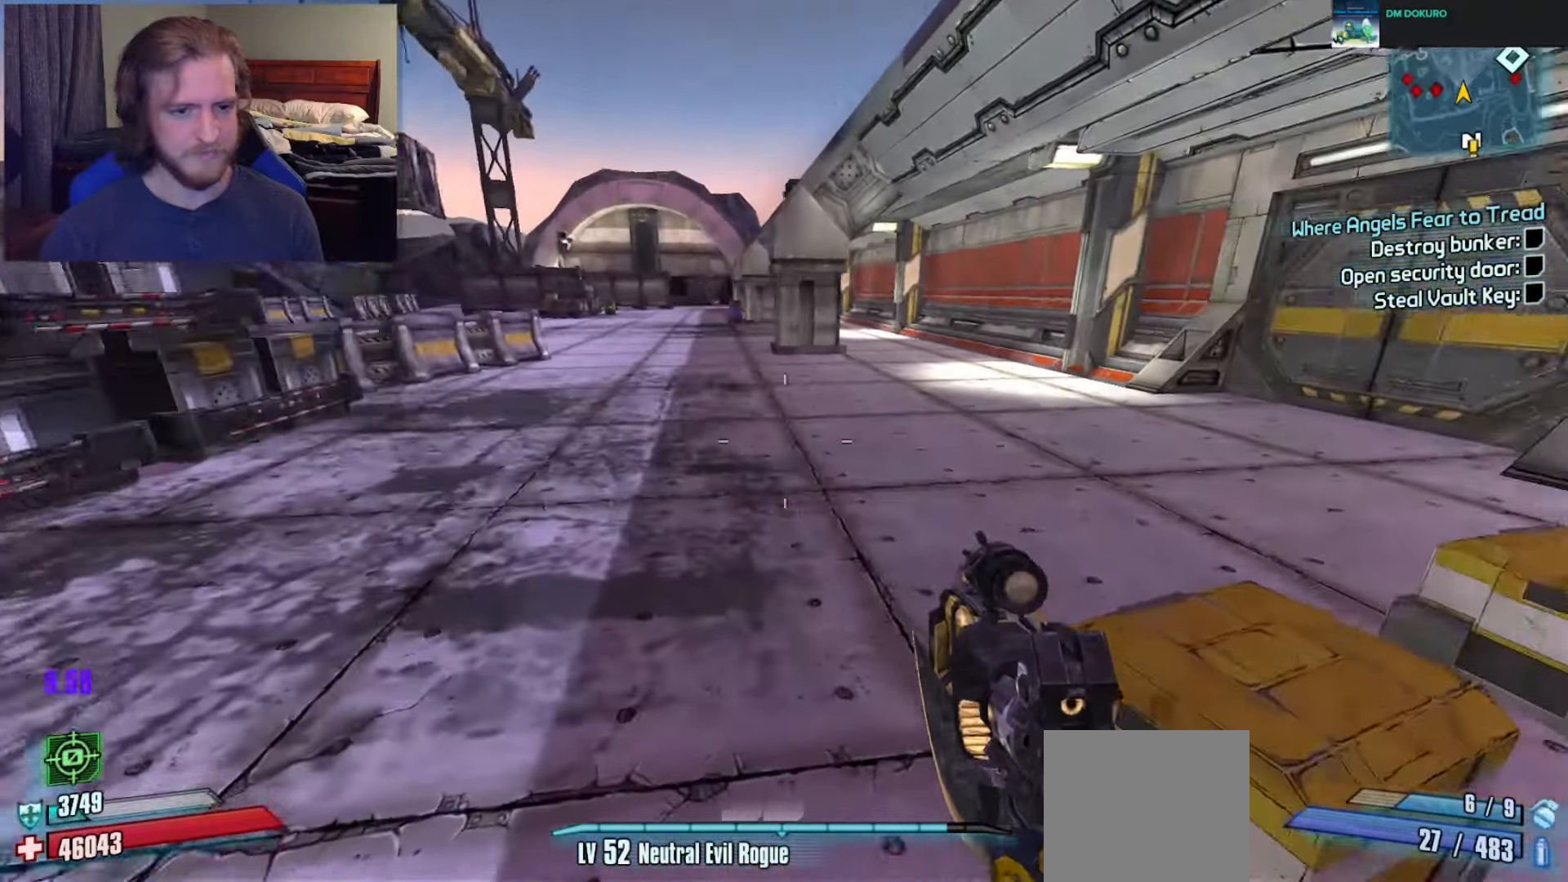
{"buttons": [], "left_stick": "down-right", "right_stick": "down", "events": [[117, "left_stick", "down"], [183, "R1", "down"], [317, "R1", "up"], [417, "left_stick", "down-right"], [467, "right_stick", "down"]]}
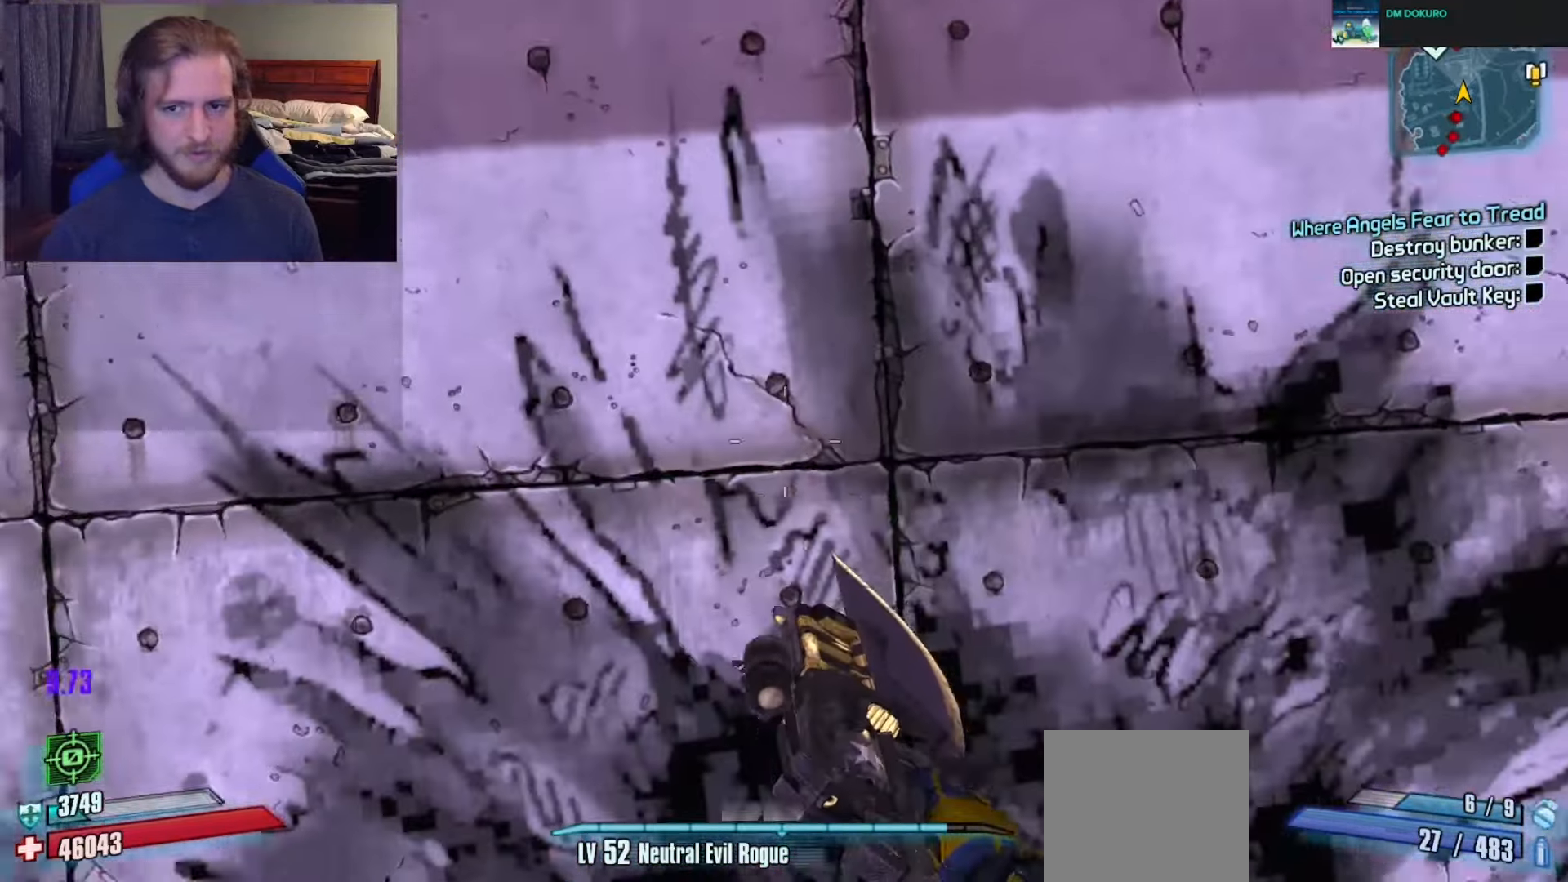
{"buttons": [], "left_stick": "center", "right_stick": "up", "events": [[67, "left_stick", "center"], [117, "right_stick", "center"], [283, "right_stick", "up"], [367, "left_stick", "down"], [500, "left_stick", "center"]]}
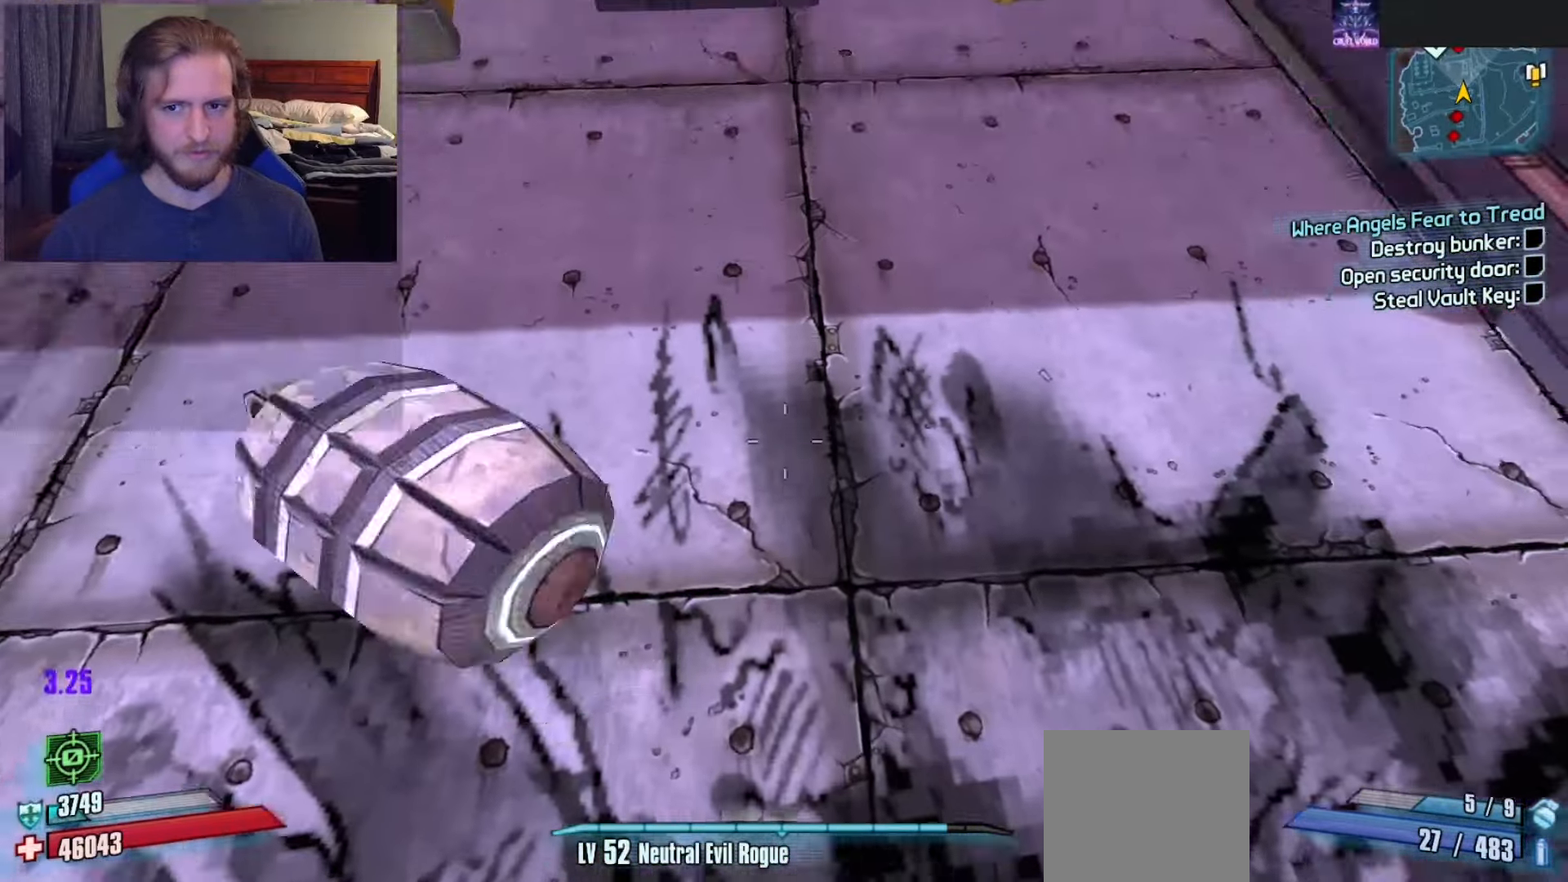
{"buttons": [], "left_stick": "center", "right_stick": "center", "events": [[117, "left_stick", "left"], [267, "left_stick", "center"], [350, "left_stick", "down"], [383, "right_stick", "center"], [500, "left_stick", "center"]]}
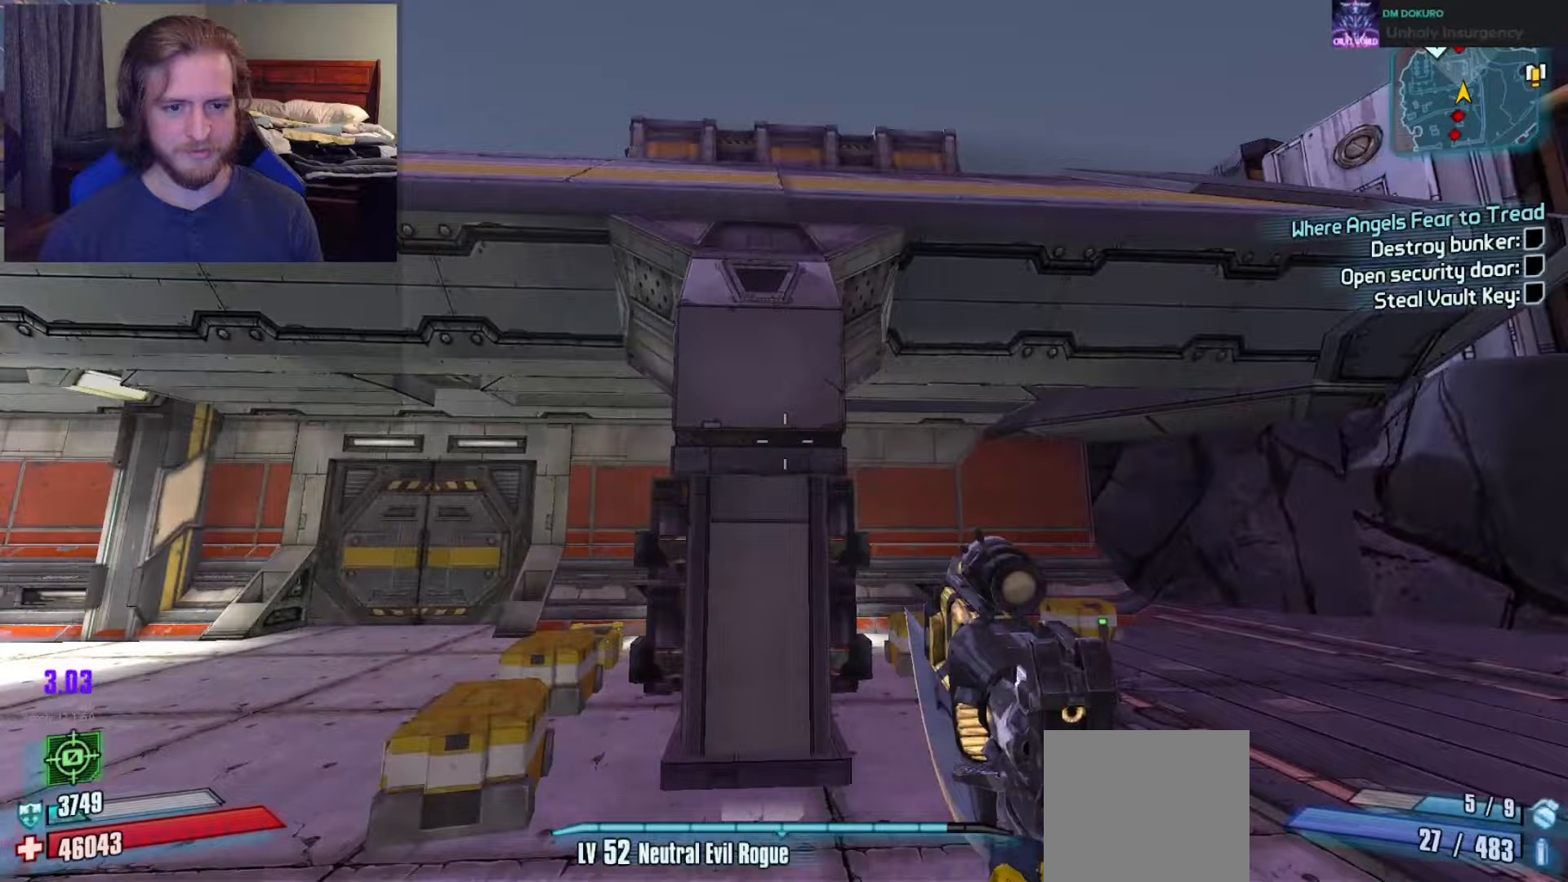
{"buttons": [], "left_stick": "up", "right_stick": "center", "events": [[200, "right_stick", "left"], [250, "right_stick", "center"], [467, "left_stick", "up"]]}
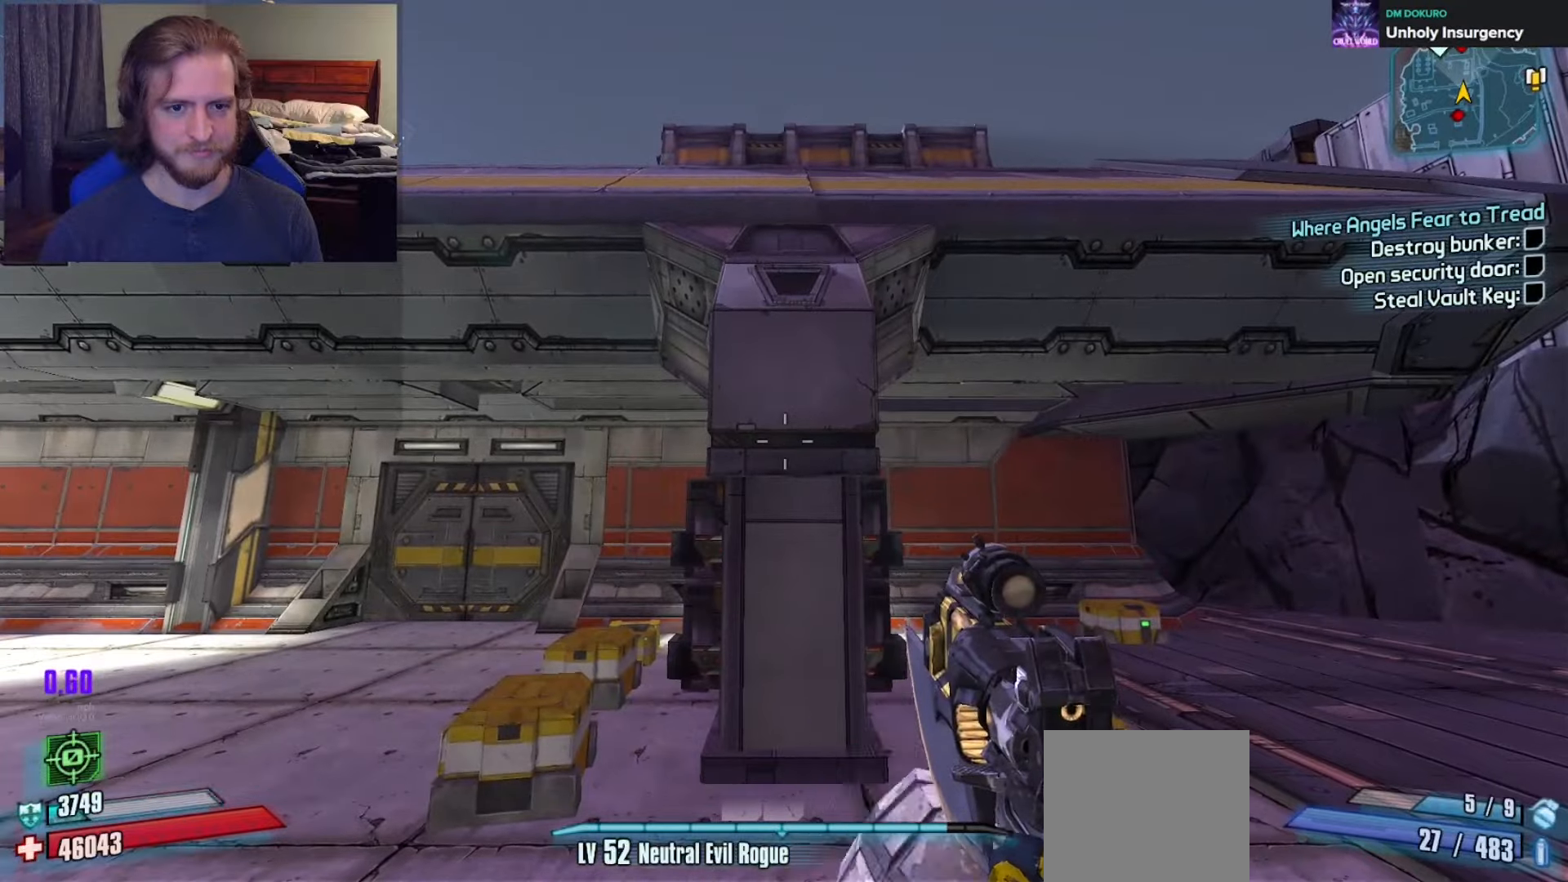
{"buttons": [], "left_stick": "up", "right_stick": "center", "events": [[67, "A", "down"], [167, "A", "up"], [217, "A", "down"], [300, "left_stick", "down-left"], [317, "A", "up"], [450, "left_stick", "up"]]}
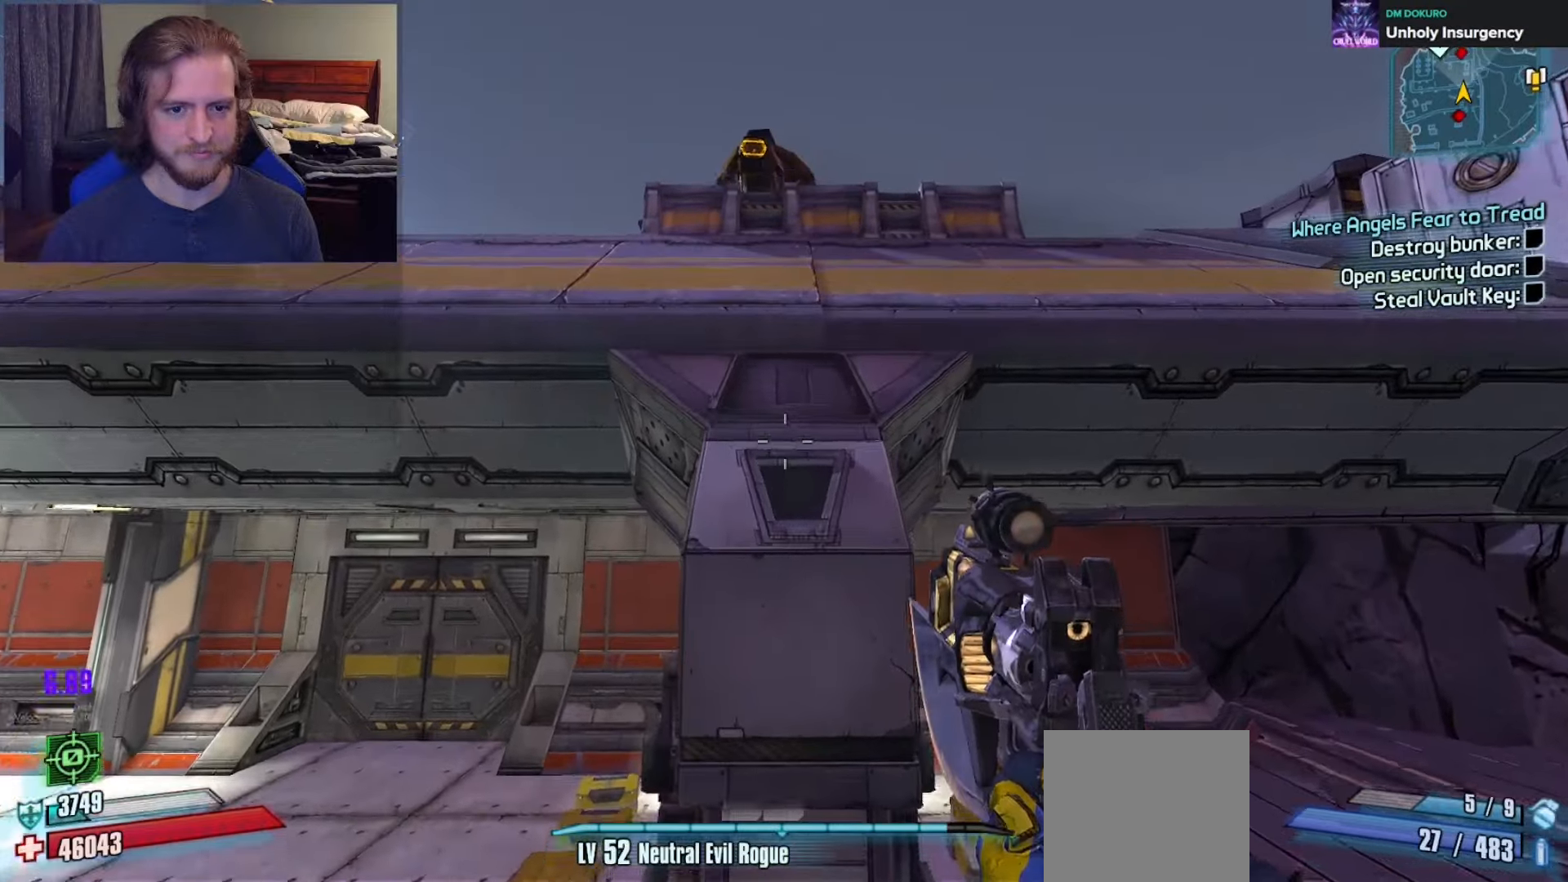
{"buttons": [], "left_stick": "up", "right_stick": "center", "events": []}
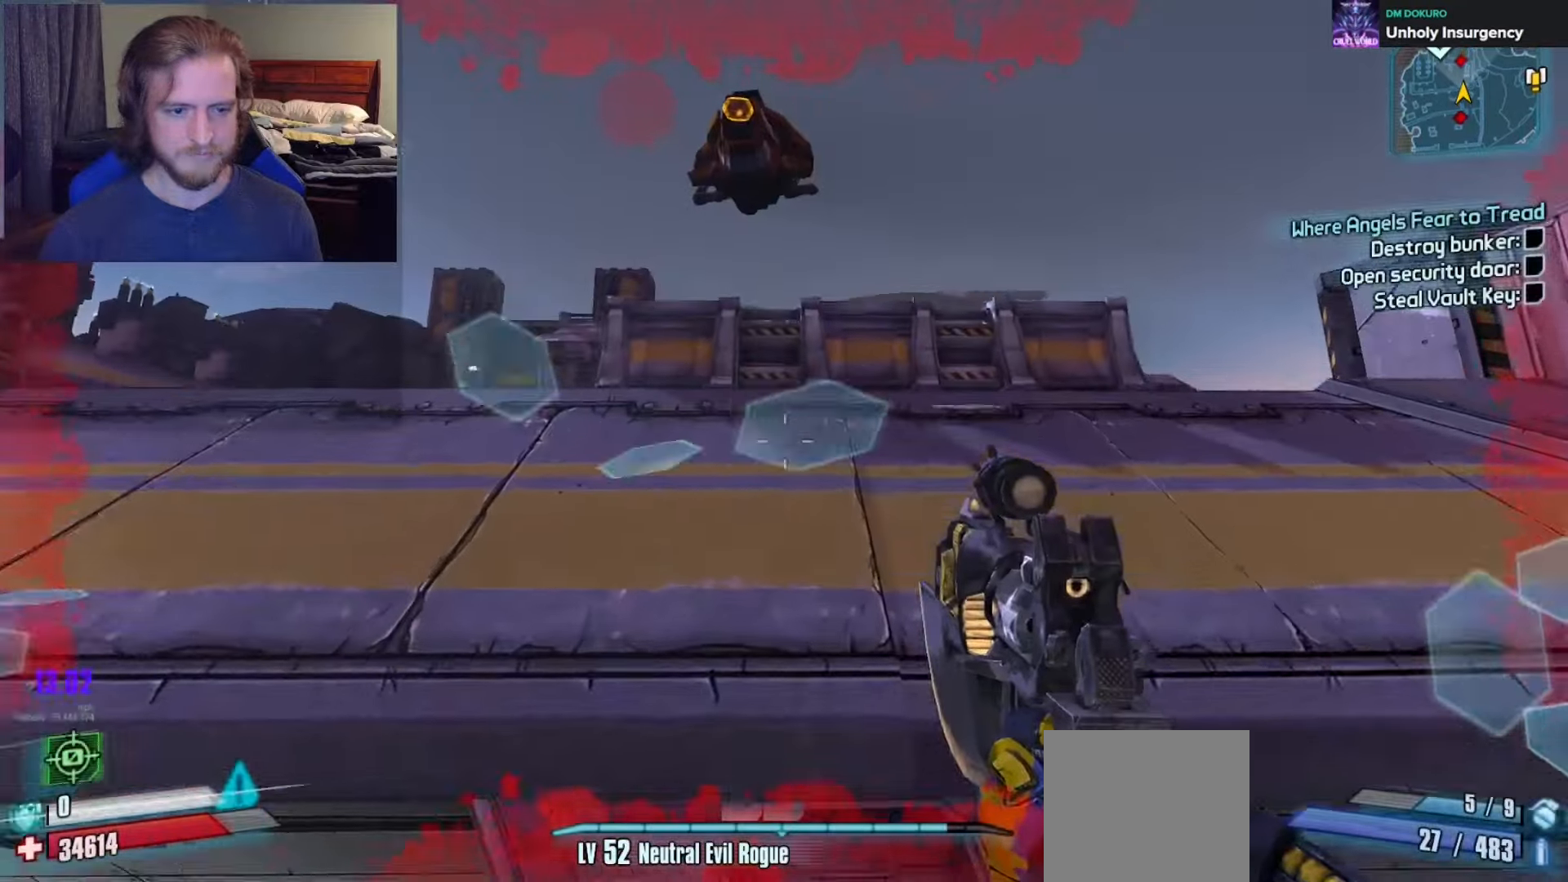
{"buttons": [], "left_stick": "up", "right_stick": "left", "events": [[117, "L3", "down"], [200, "L3", "up"], [267, "L3", "down"], [350, "right_stick", "left"], [367, "L3", "up"]]}
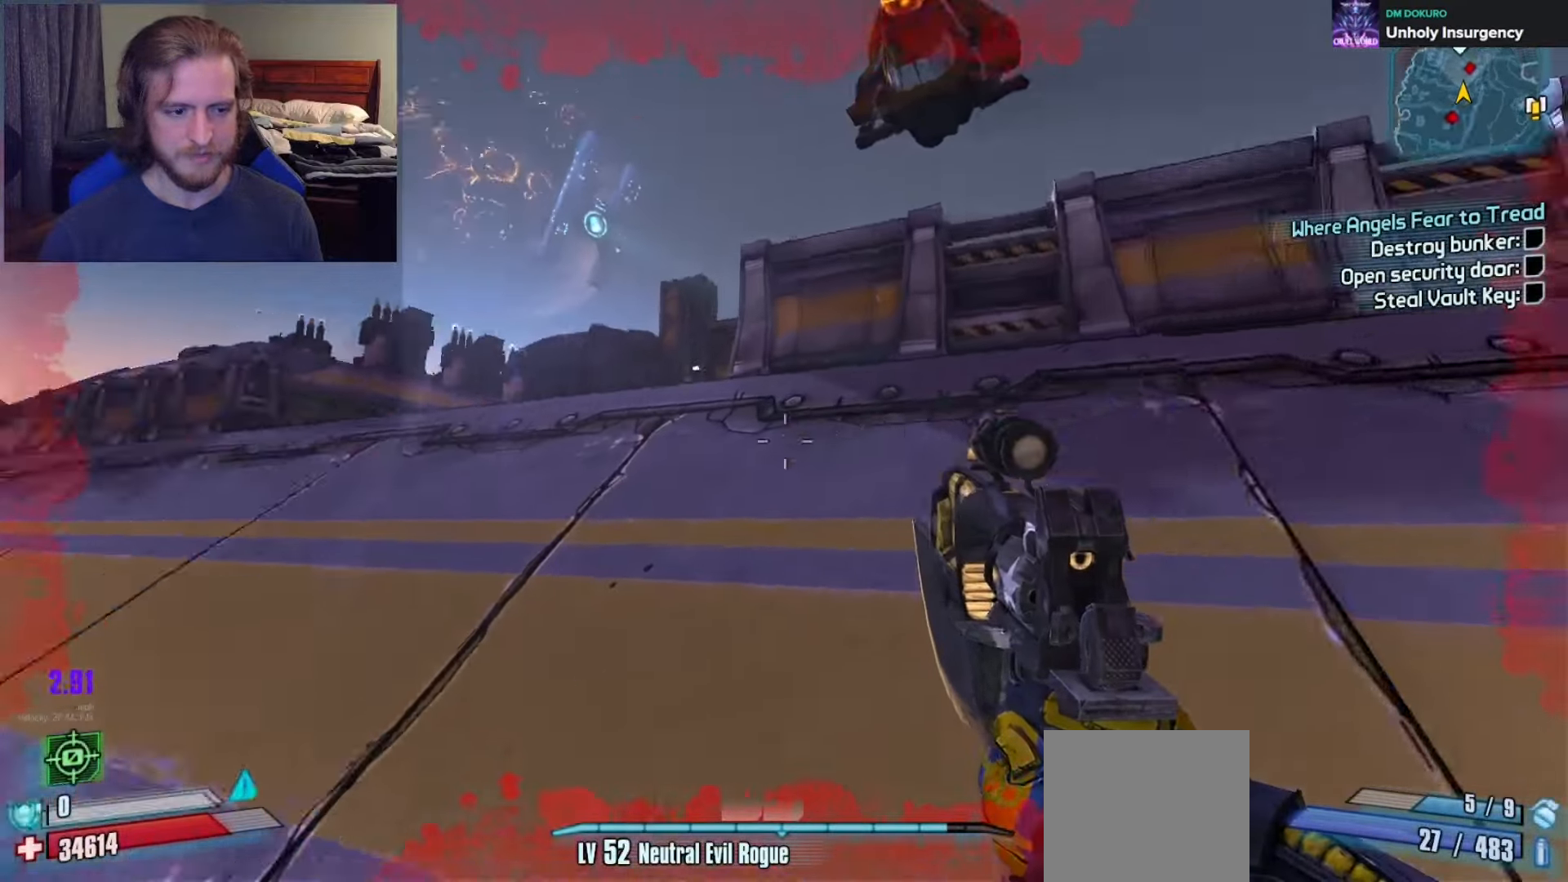
{"buttons": [], "left_stick": "up", "right_stick": "center", "events": [[233, "right_stick", "center"], [283, "left_stick", "up-right"], [333, "DPAD_DOWN", "down"], [333, "right_stick", "right"], [417, "right_stick", "center"], [450, "DPAD_DOWN", "up"], [467, "left_stick", "up"]]}
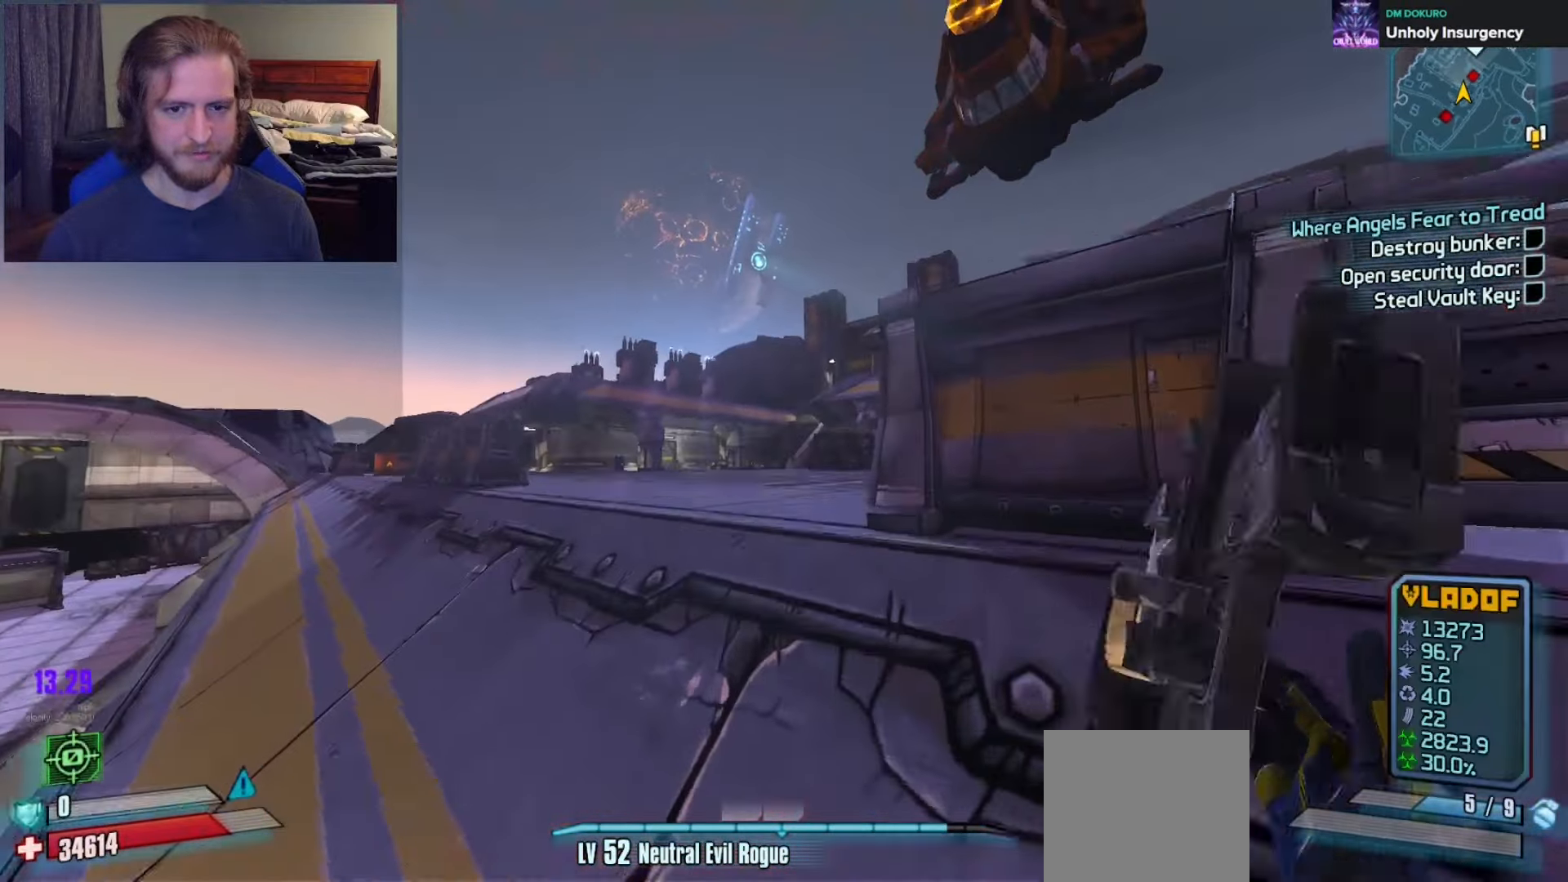
{"buttons": [], "left_stick": "up-left", "right_stick": "right", "events": [[17, "right_stick", "left"], [83, "right_stick", "down-left"], [133, "L3", "down"], [133, "left_stick", "up-left"], [233, "L3", "up"], [250, "right_stick", "center"], [300, "L3", "down"], [433, "L3", "up"], [450, "right_stick", "right"]]}
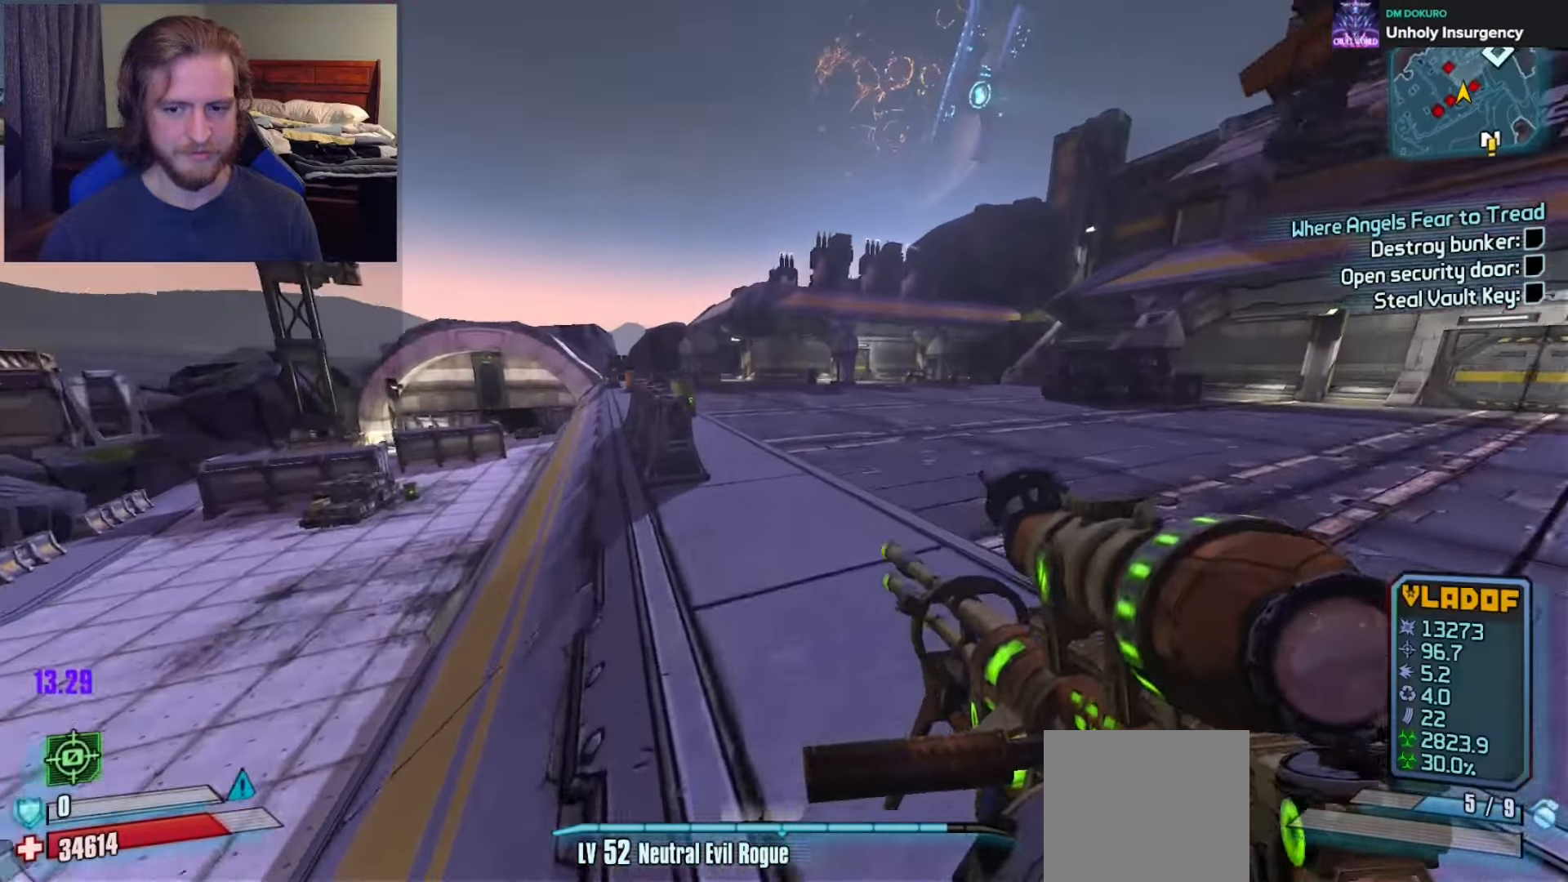
{"buttons": [], "left_stick": "up-left", "right_stick": "right", "events": [[100, "right_stick", "center"], [250, "right_stick", "right"]]}
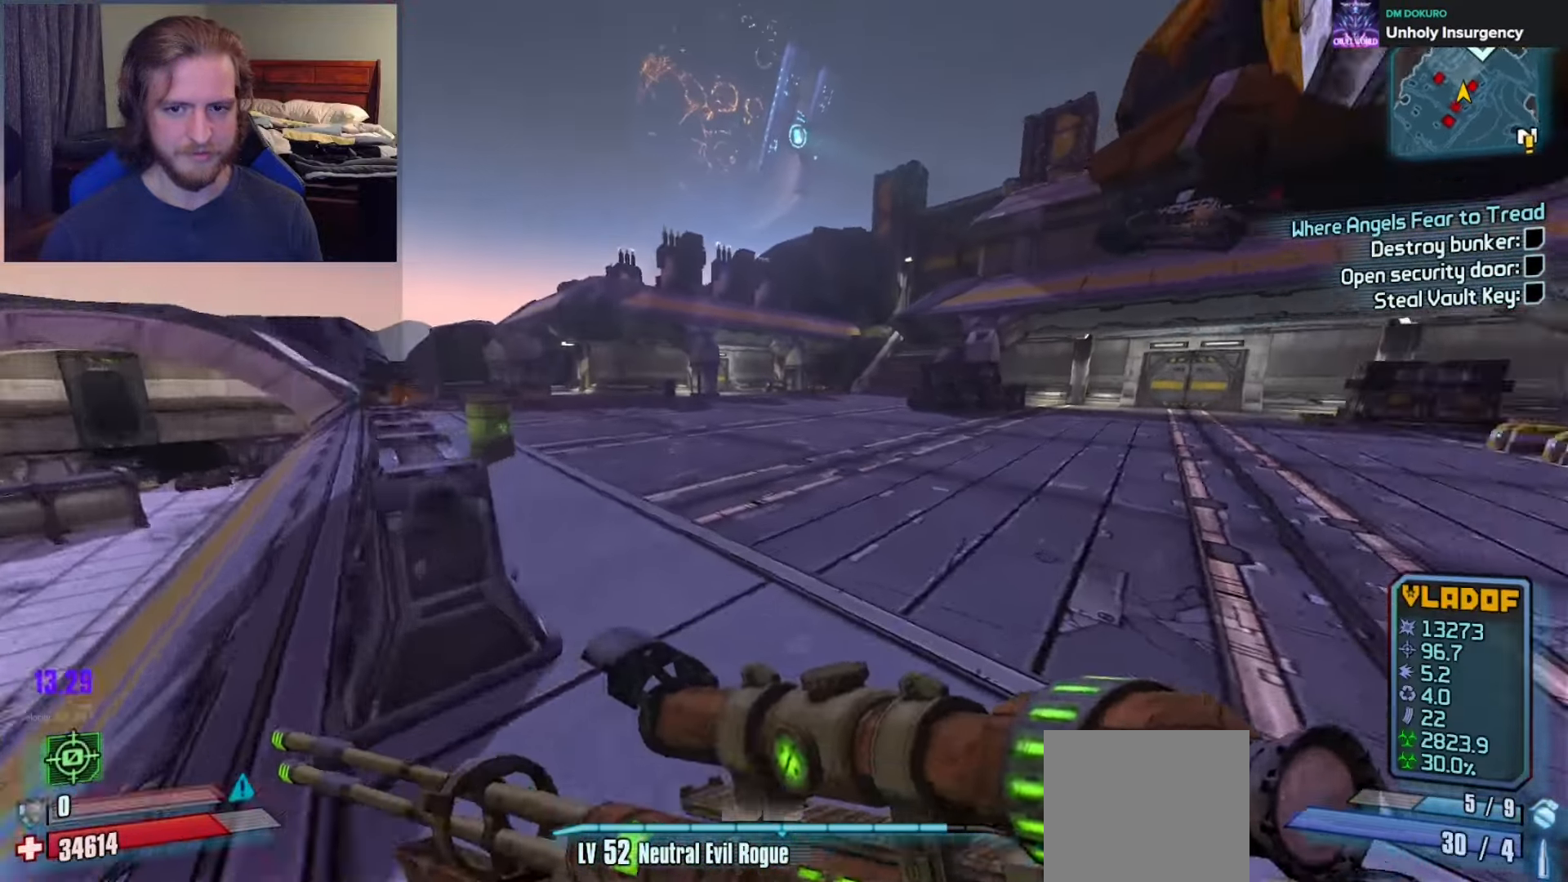
{"buttons": [], "left_stick": "left", "right_stick": "left", "events": [[317, "left_stick", "left"], [333, "L2", "down"], [383, "L1", "down"], [400, "L2", "up"], [417, "right_stick", "left"], [433, "L1", "up"]]}
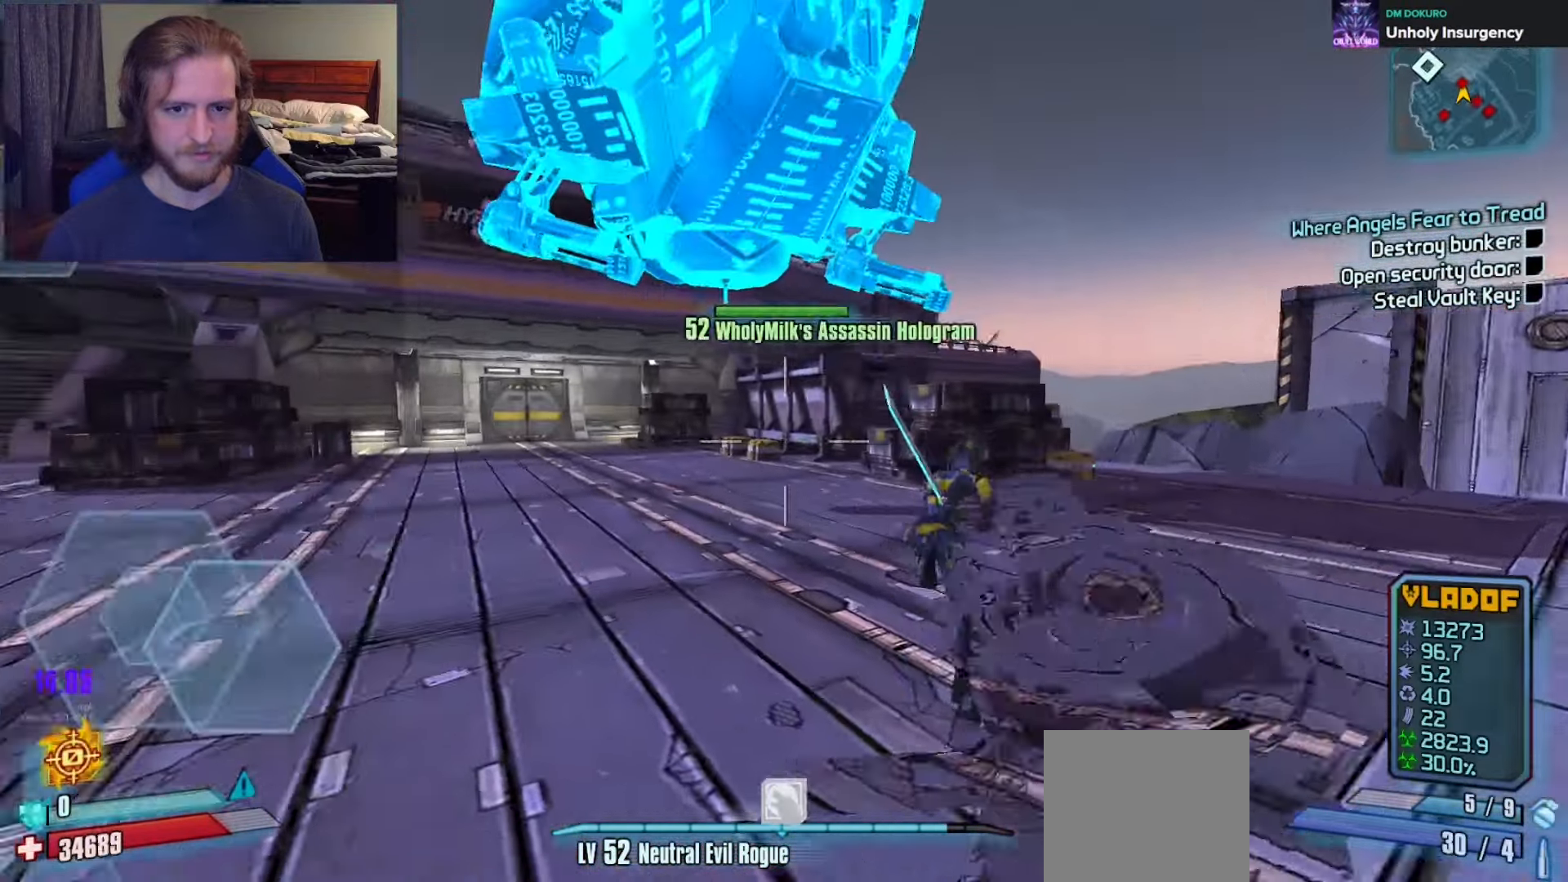
{"buttons": [], "left_stick": "up-left", "right_stick": "right", "events": [[50, "left_stick", "up-left"], [83, "L3", "down"], [267, "L3", "up"], [317, "right_stick", "center"], [433, "right_stick", "right"]]}
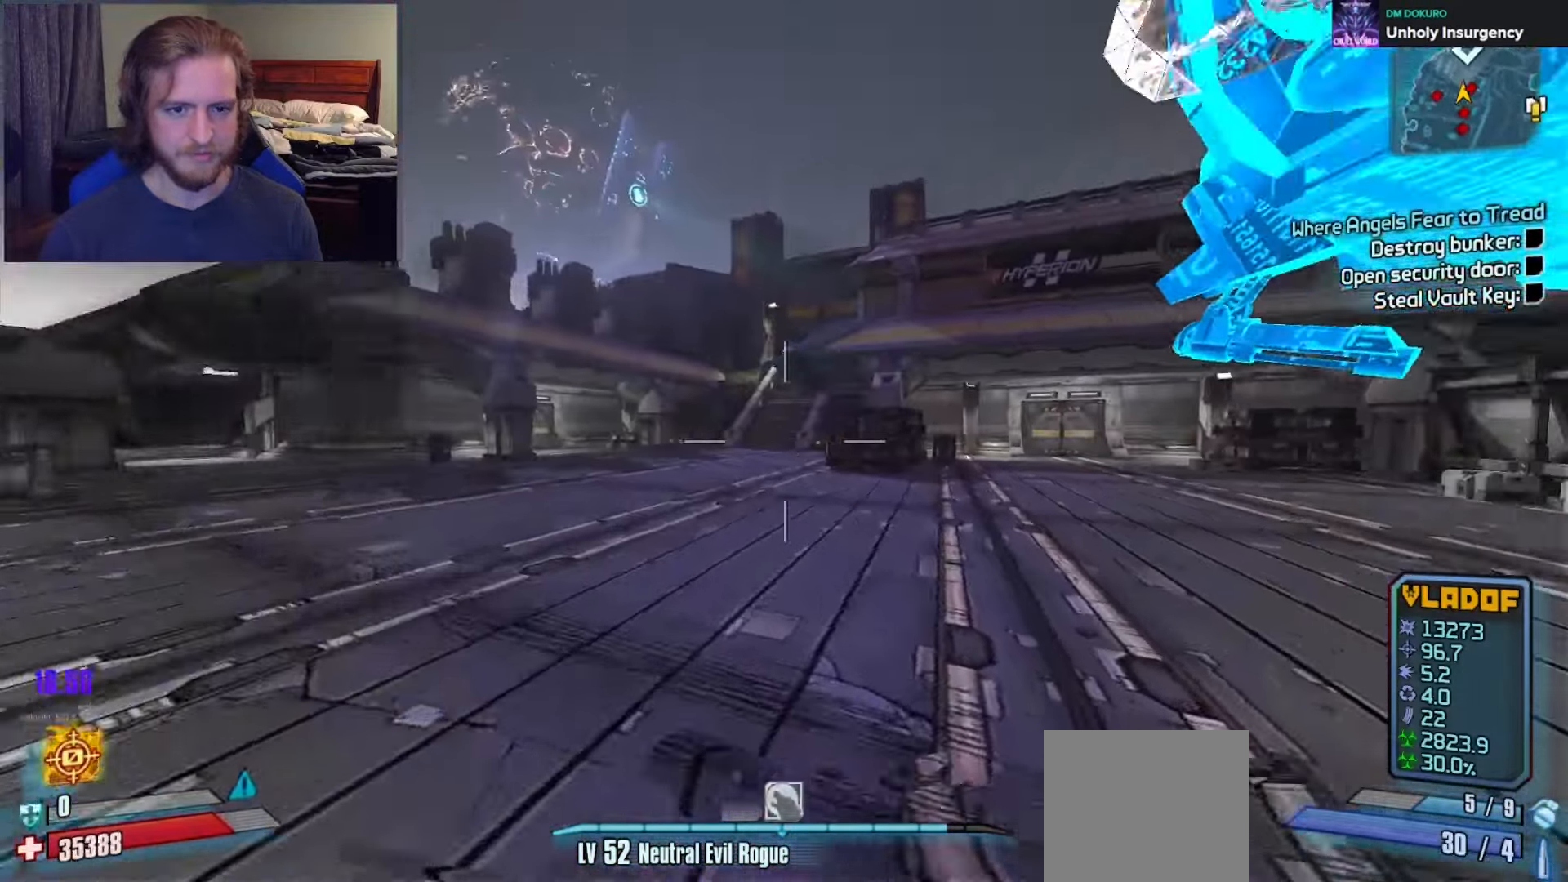
{"buttons": [], "left_stick": "left", "right_stick": "up-right", "events": [[50, "A", "down"], [100, "A", "up"], [250, "left_stick", "left"], [483, "right_stick", "up-right"]]}
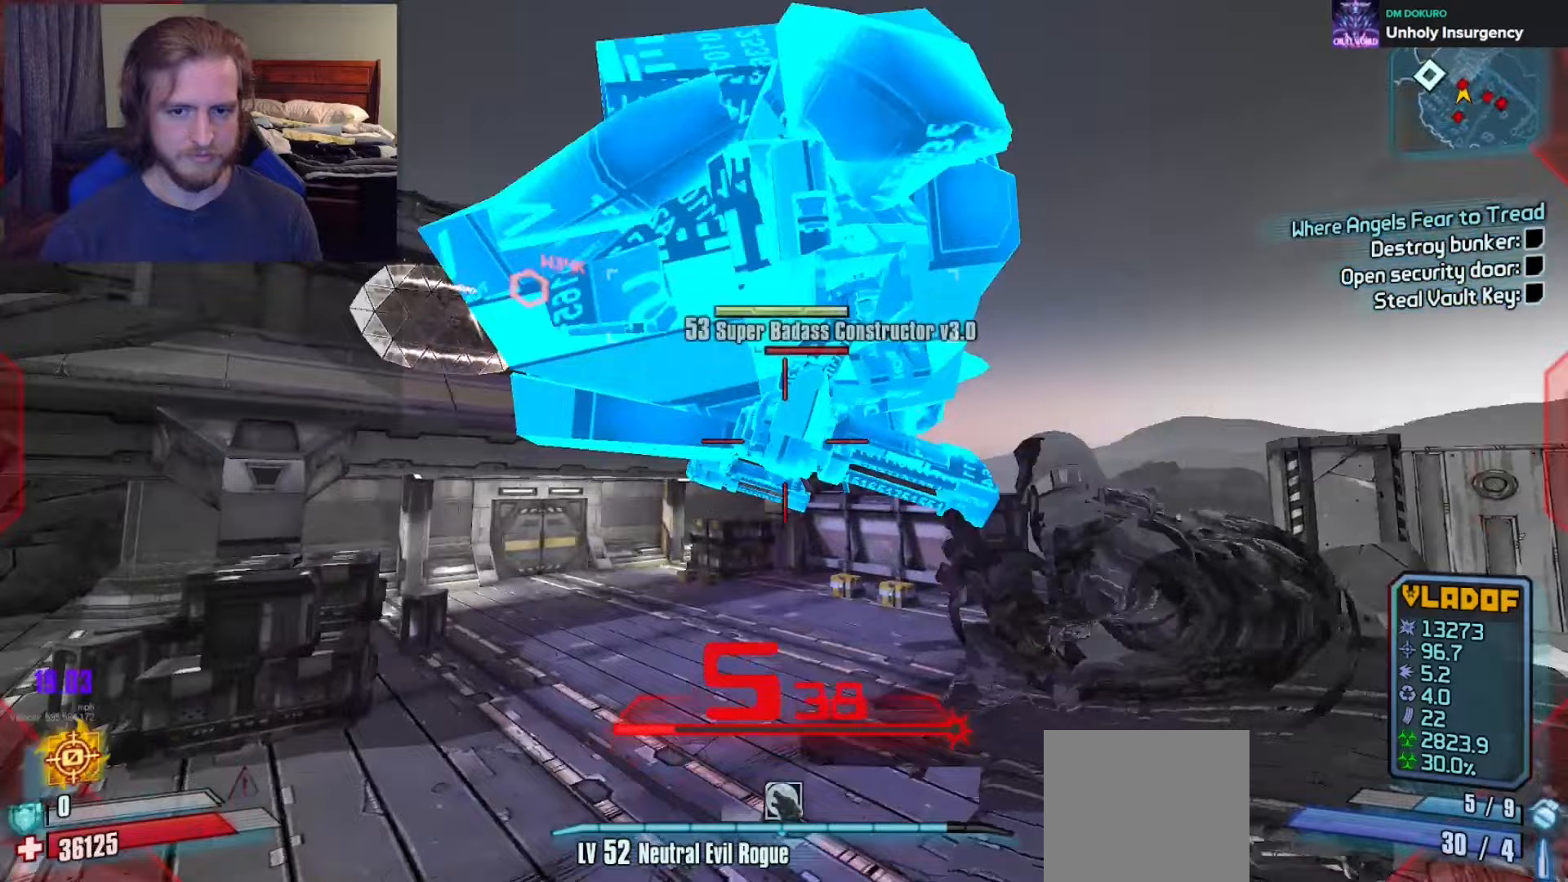
{"buttons": ["L1"], "left_stick": "down-left", "right_stick": "right", "events": [[67, "left_stick", "down-left"], [133, "L1", "down"], [183, "L1", "up"], [200, "right_stick", "right"], [250, "L1", "down"], [333, "L1", "up"], [383, "L1", "down"], [467, "L1", "up"], [500, "L1", "down"]]}
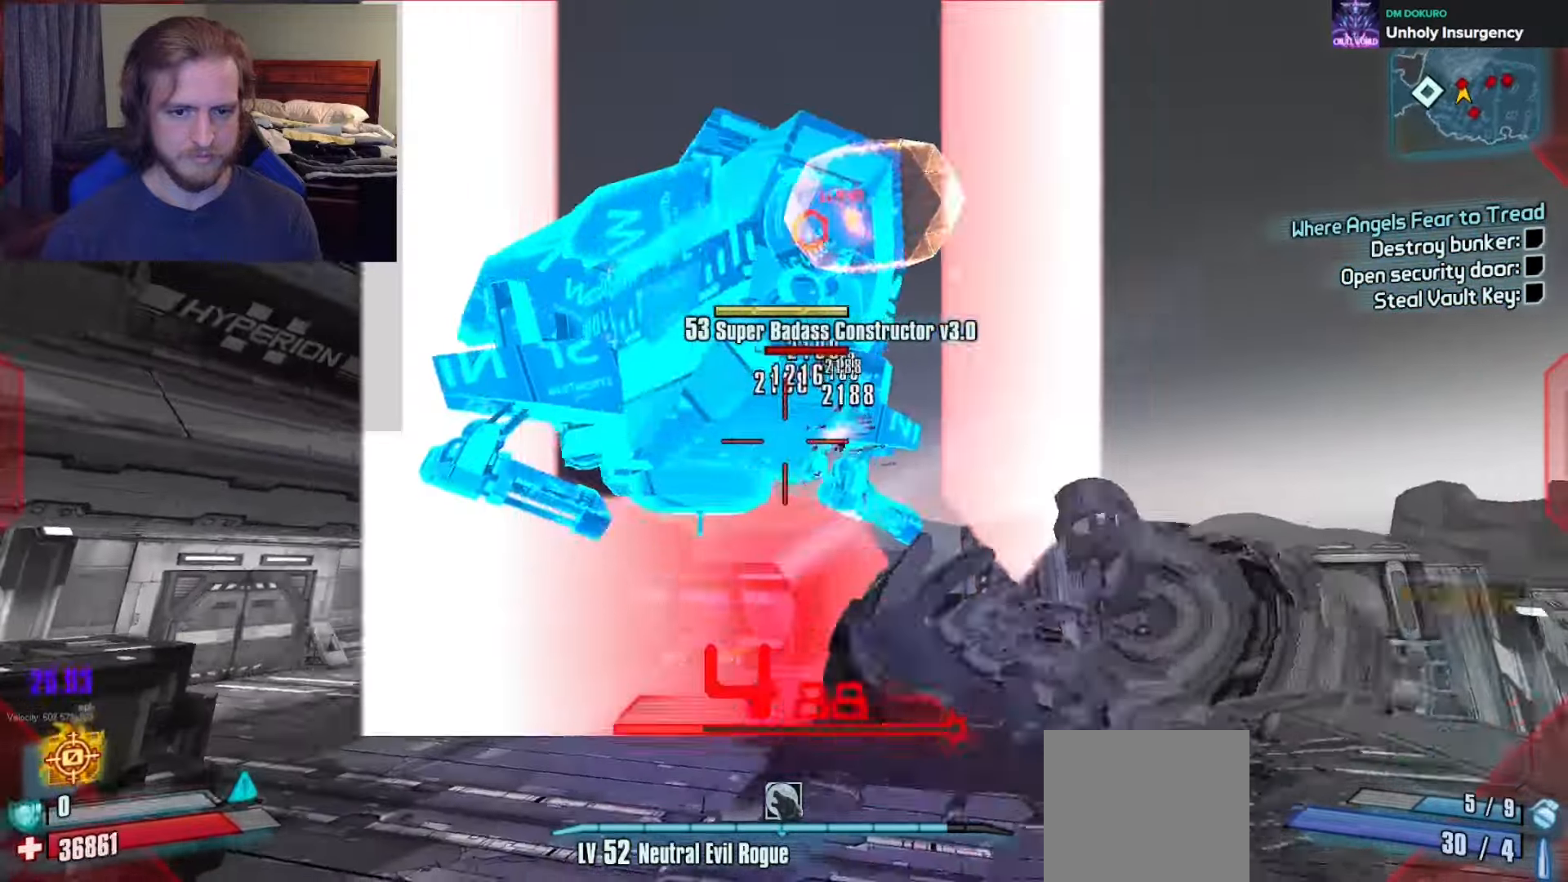
{"buttons": ["L3"], "left_stick": "up-left", "right_stick": "left", "events": [[50, "right_stick", "center"], [100, "L1", "up"], [133, "L1", "down"], [150, "left_stick", "left"], [183, "right_stick", "up-left"], [217, "L1", "up"], [267, "right_stick", "left"], [333, "left_stick", "up-left"], [433, "L3", "down"]]}
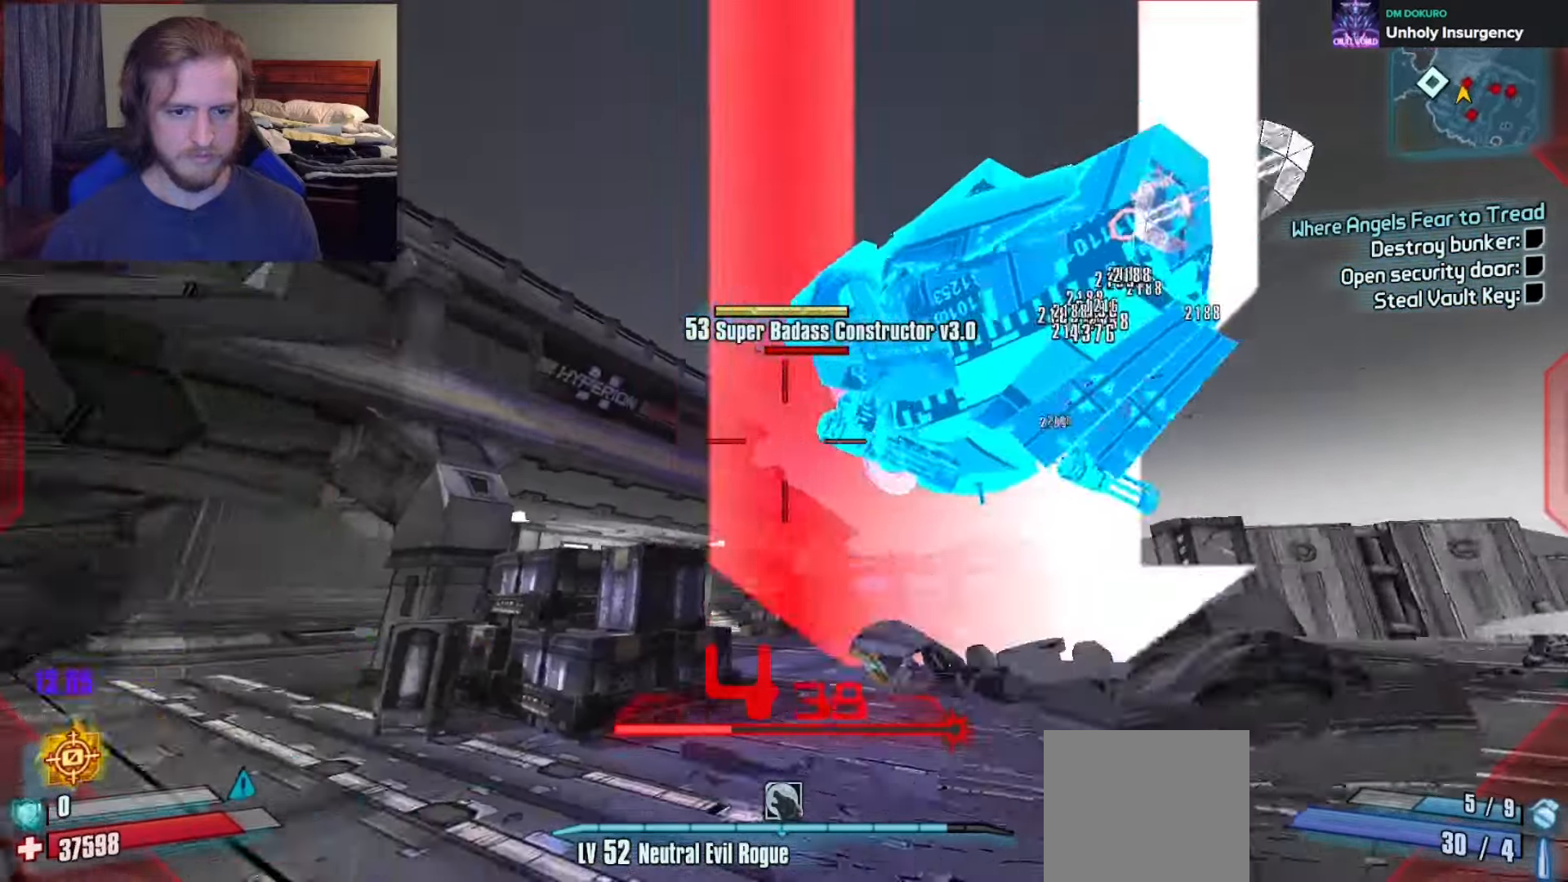
{"buttons": [], "left_stick": "up-left", "right_stick": "center", "events": [[17, "L3", "up"], [83, "L3", "down"], [150, "right_stick", "down-left"], [183, "L3", "up"], [250, "right_stick", "center"], [333, "L3", "down"], [433, "L3", "up"]]}
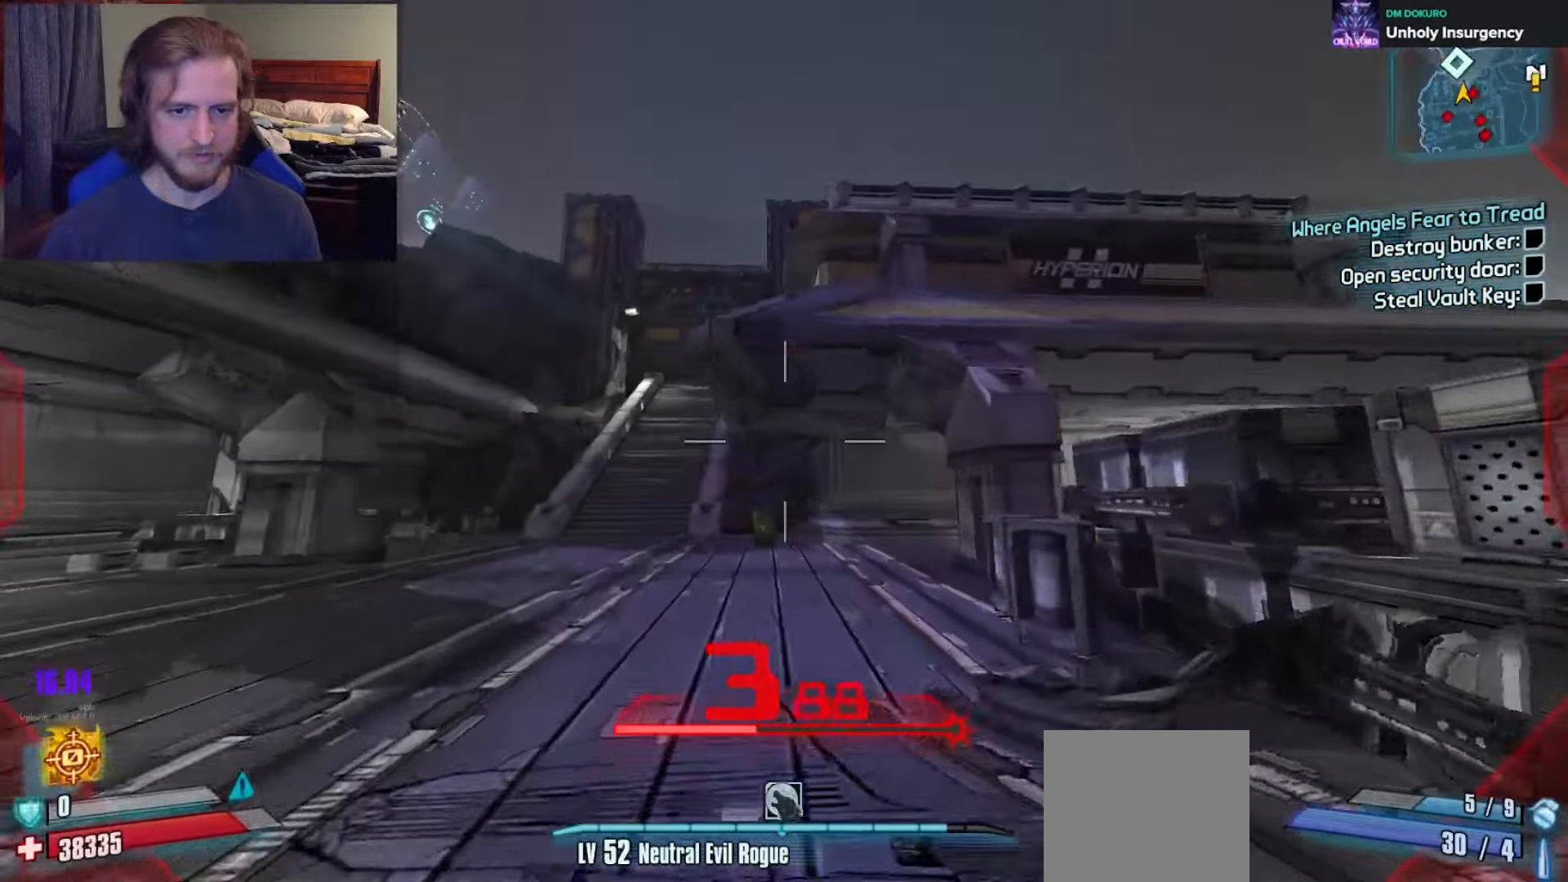
{"buttons": [], "left_stick": "up", "right_stick": "center", "events": [[17, "left_stick", "up"], [33, "right_stick", "down-right"], [200, "right_stick", "center"]]}
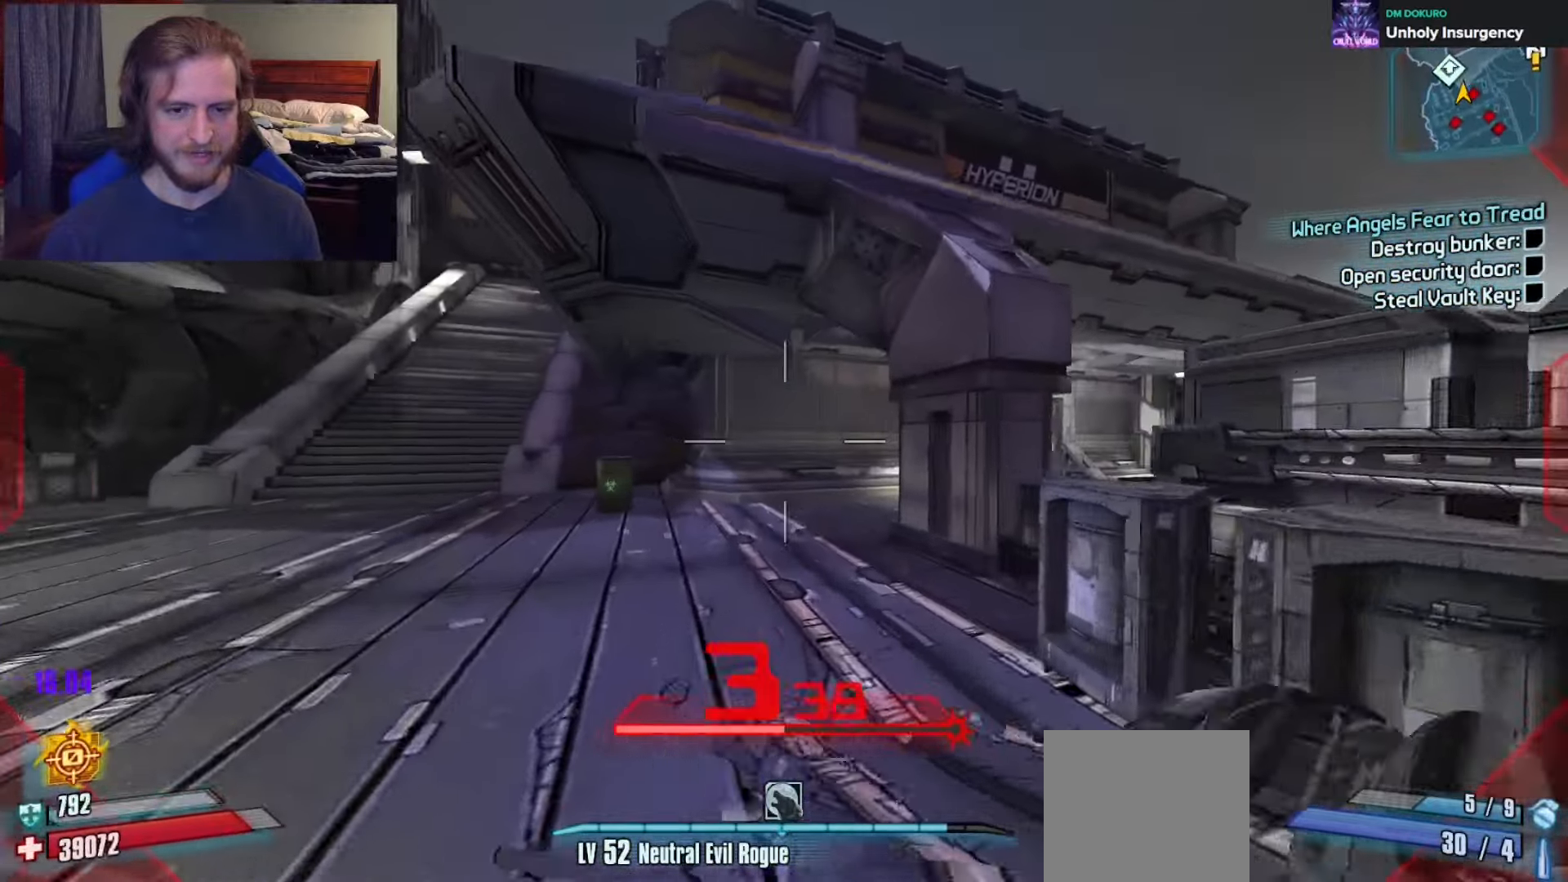
{"buttons": [], "left_stick": "up-left", "right_stick": "right", "events": [[217, "left_stick", "up-left"], [283, "right_stick", "right"]]}
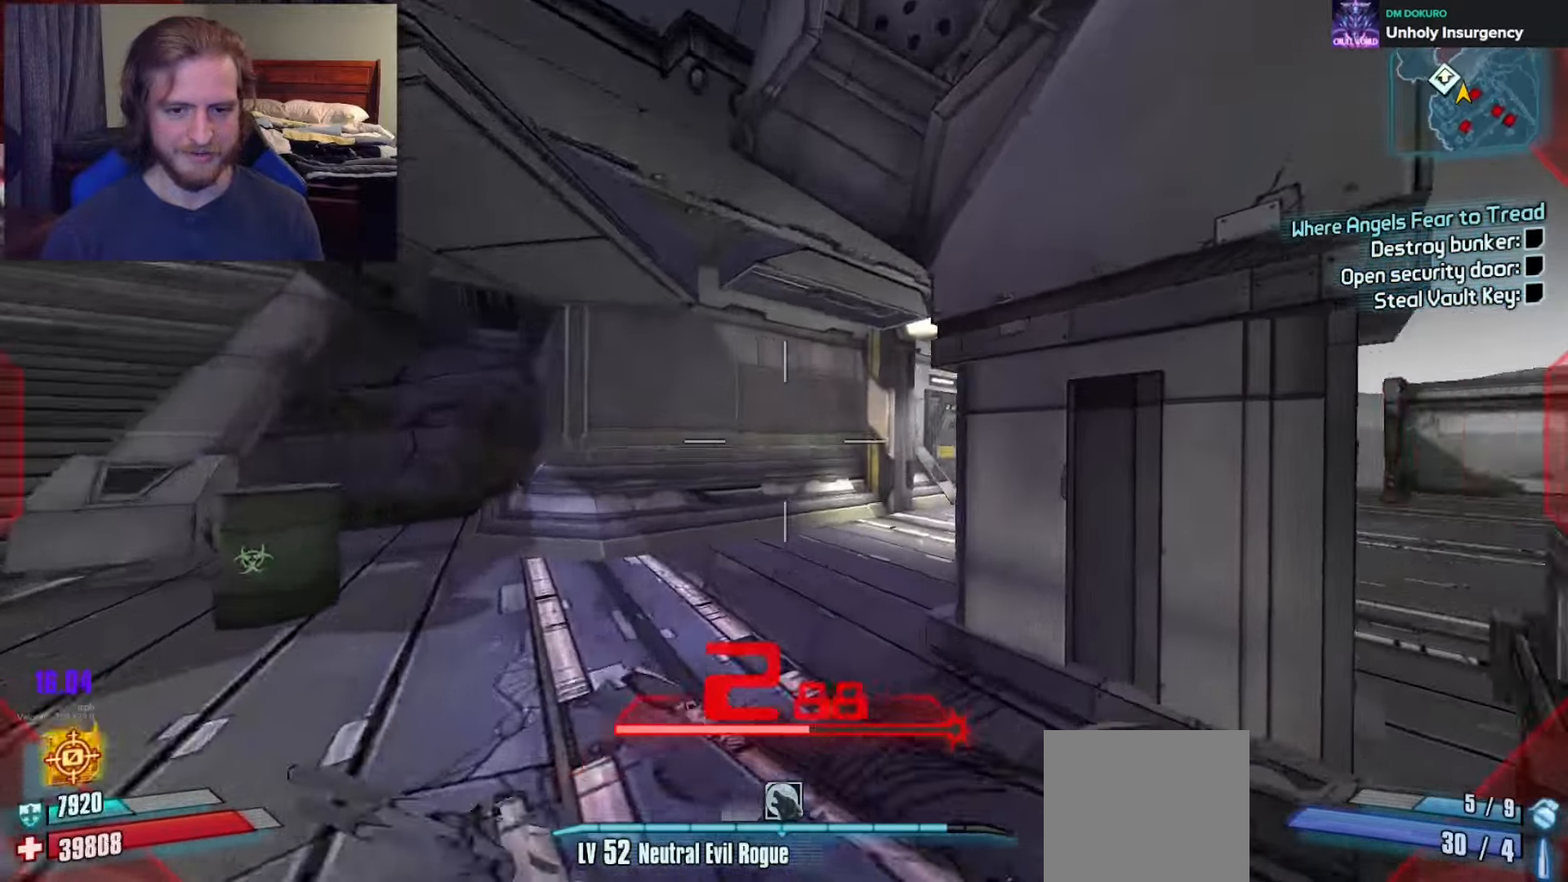
{"buttons": [], "left_stick": "up-left", "right_stick": "right", "events": []}
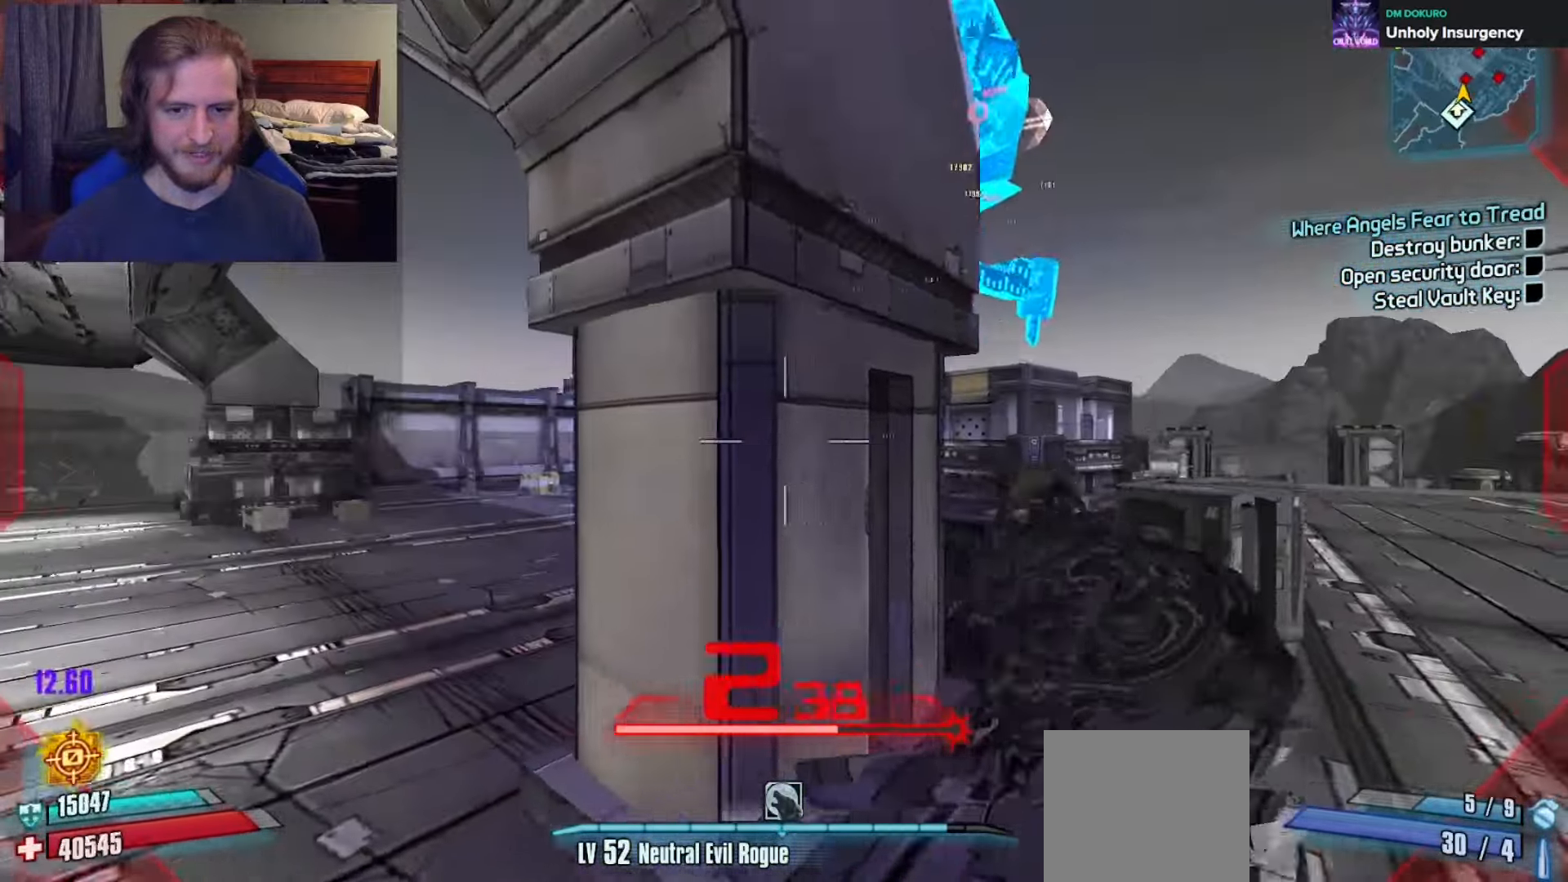
{"buttons": [], "left_stick": "up-right", "right_stick": "up", "events": [[17, "right_stick", "center"], [167, "right_stick", "right"], [383, "right_stick", "center"], [467, "left_stick", "up-right"], [500, "right_stick", "up"]]}